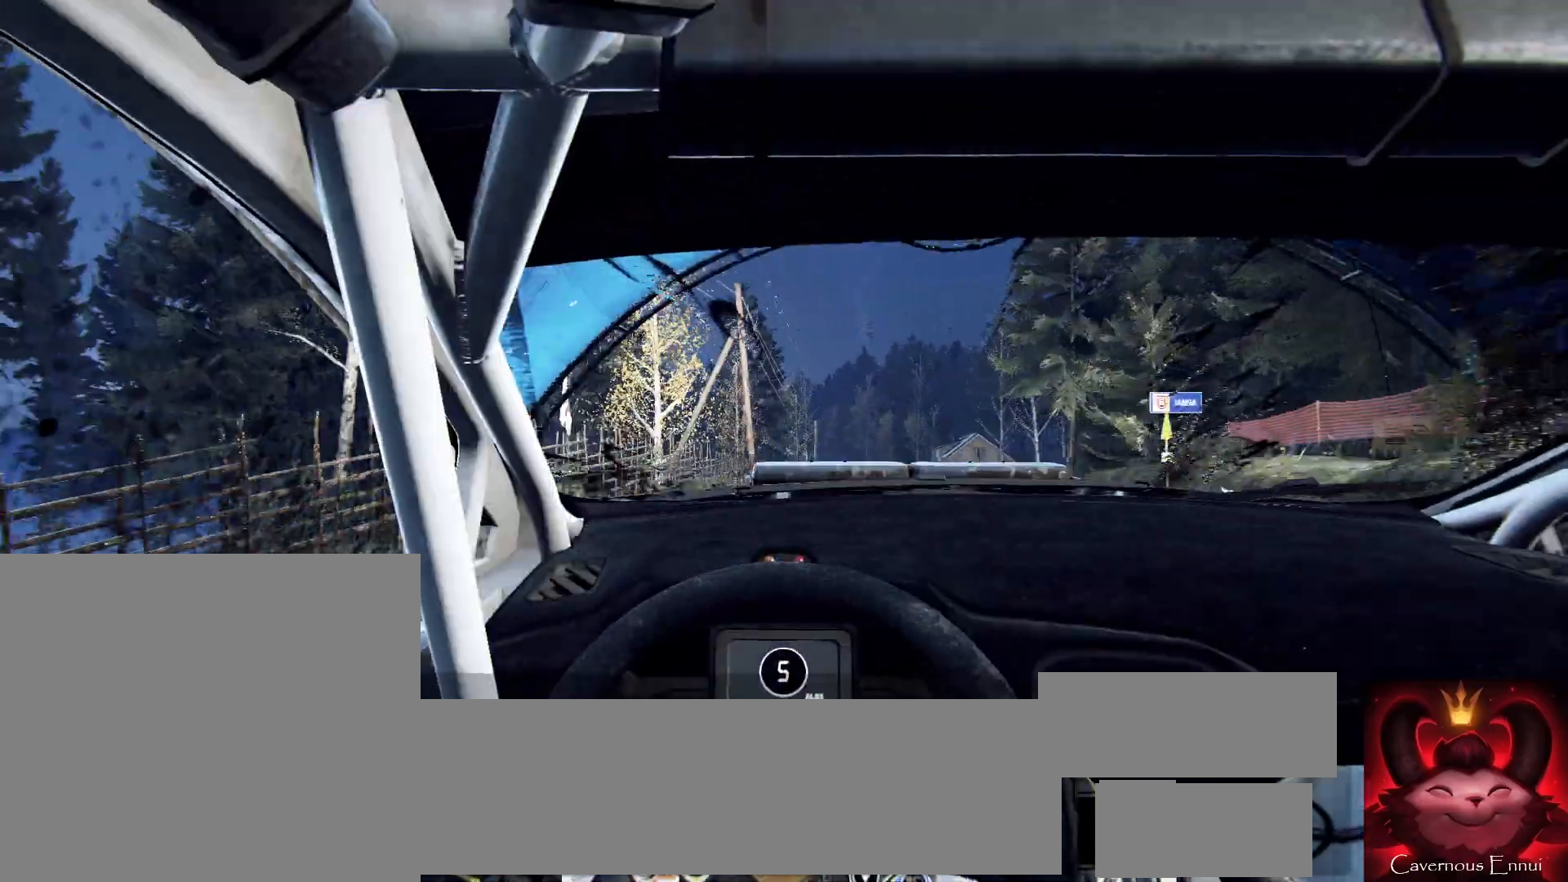
Gameplay with a controller (Xbox layout); each line is a JSON object with the inputs held at the frame after it. "events" lists button and stick changes between this image and that frame as [ms after this image, input, new state], when the widget could be followed in between.
{"buttons": [], "left_stick": "center", "right_stick": "center", "events": [[333, "right_stick", "center"]]}
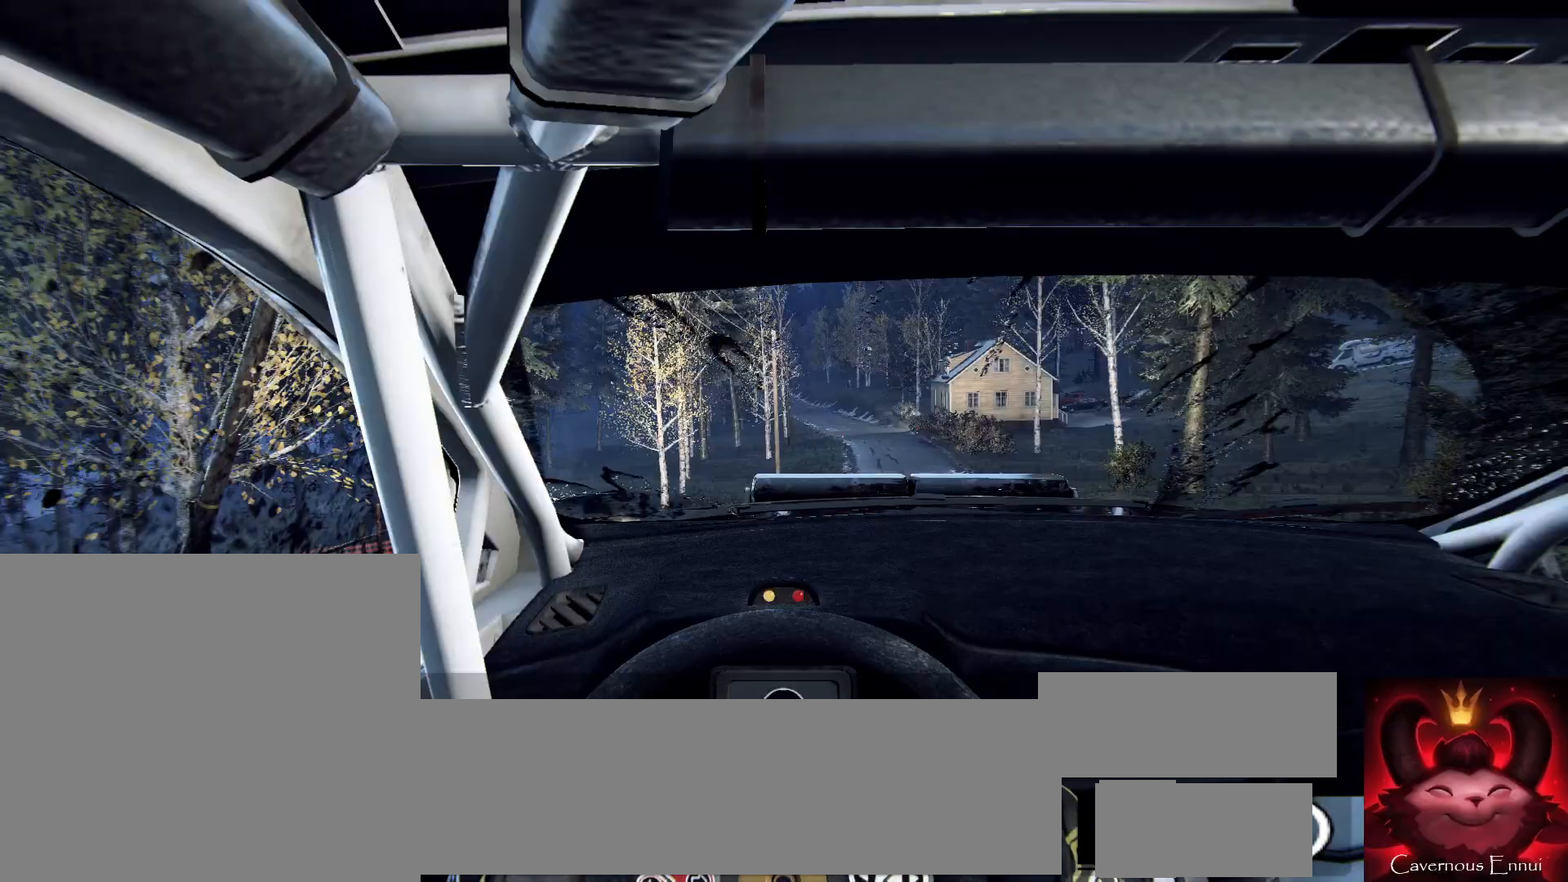
{"buttons": [], "left_stick": "right", "right_stick": "center", "events": [[300, "left_stick", "right"]]}
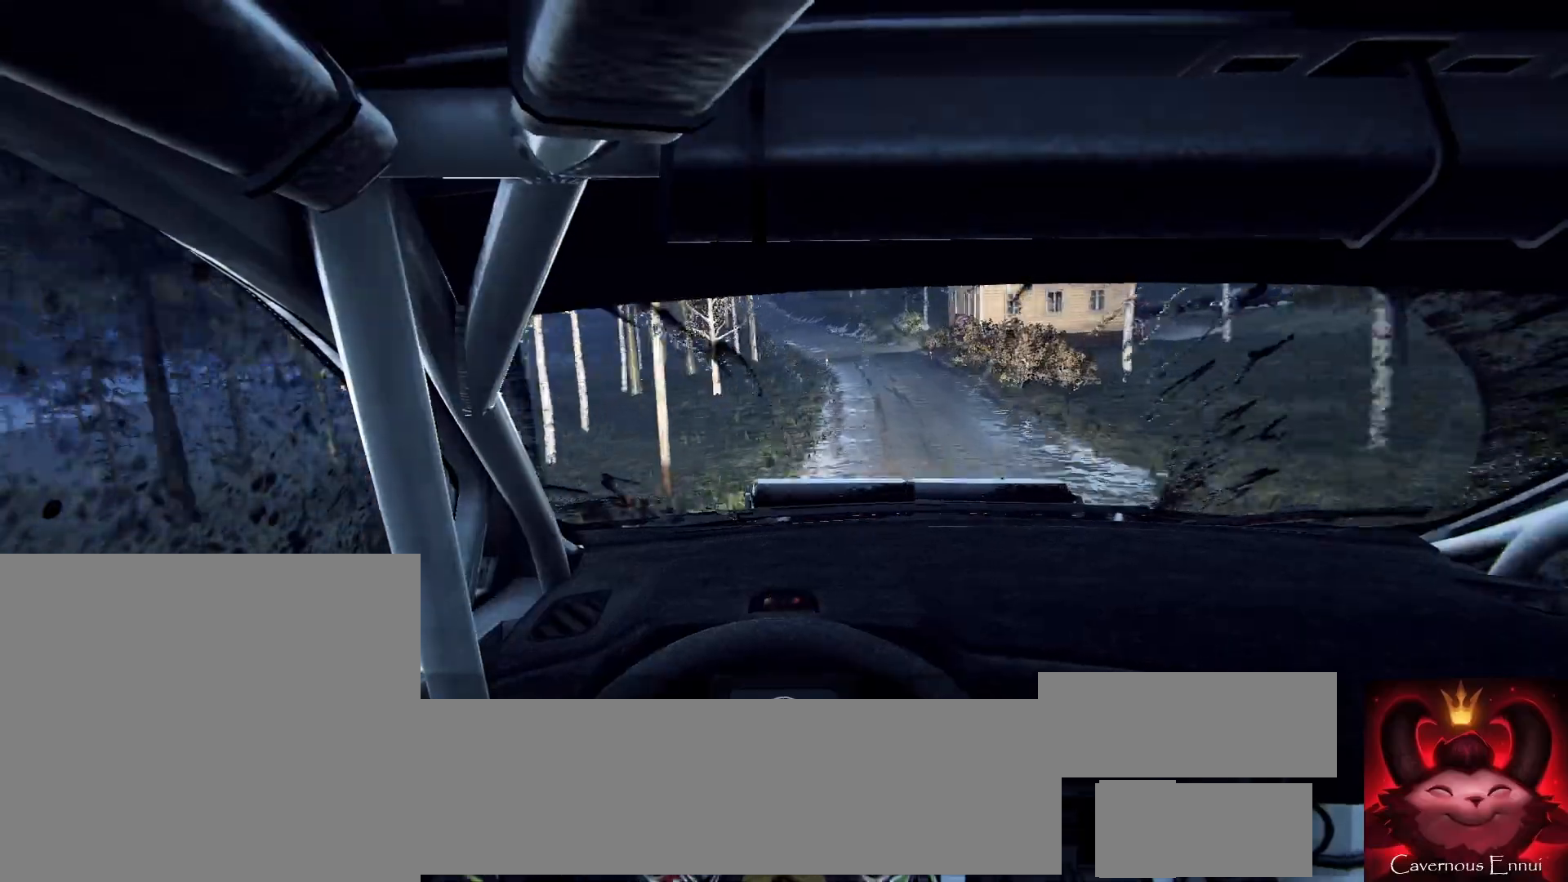
{"buttons": [], "left_stick": "center", "right_stick": "center", "events": [[33, "left_stick", "center"], [167, "left_stick", "right"], [300, "left_stick", "center"], [300, "right_stick", "up"], [433, "right_stick", "center"]]}
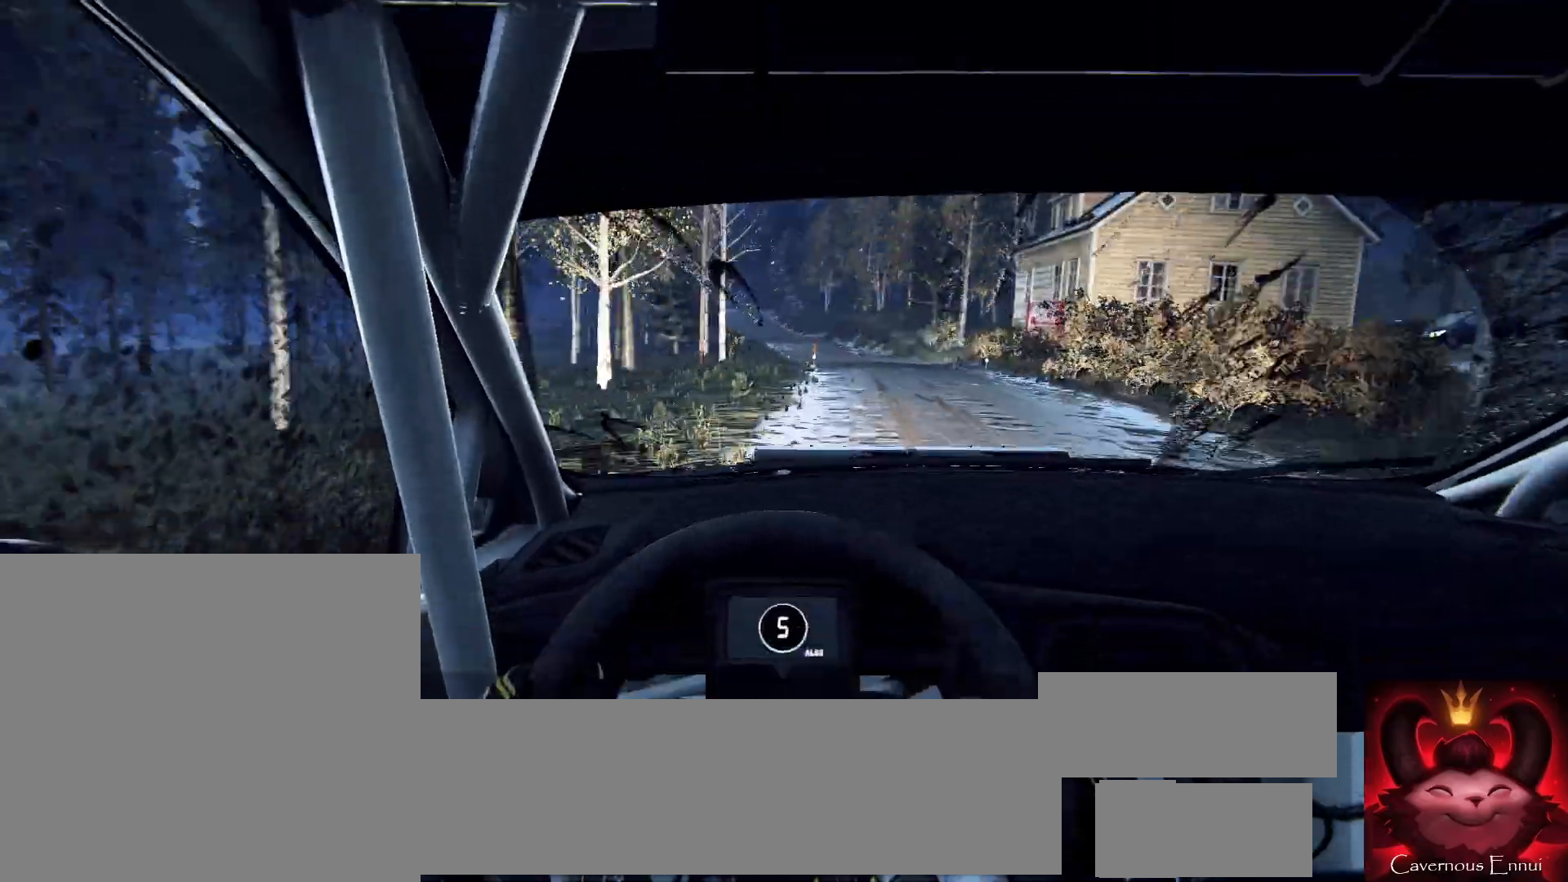
{"buttons": [], "left_stick": "left", "right_stick": "up", "events": [[133, "left_stick", "left"], [267, "left_stick", "center"], [367, "left_stick", "left"], [400, "right_stick", "up"]]}
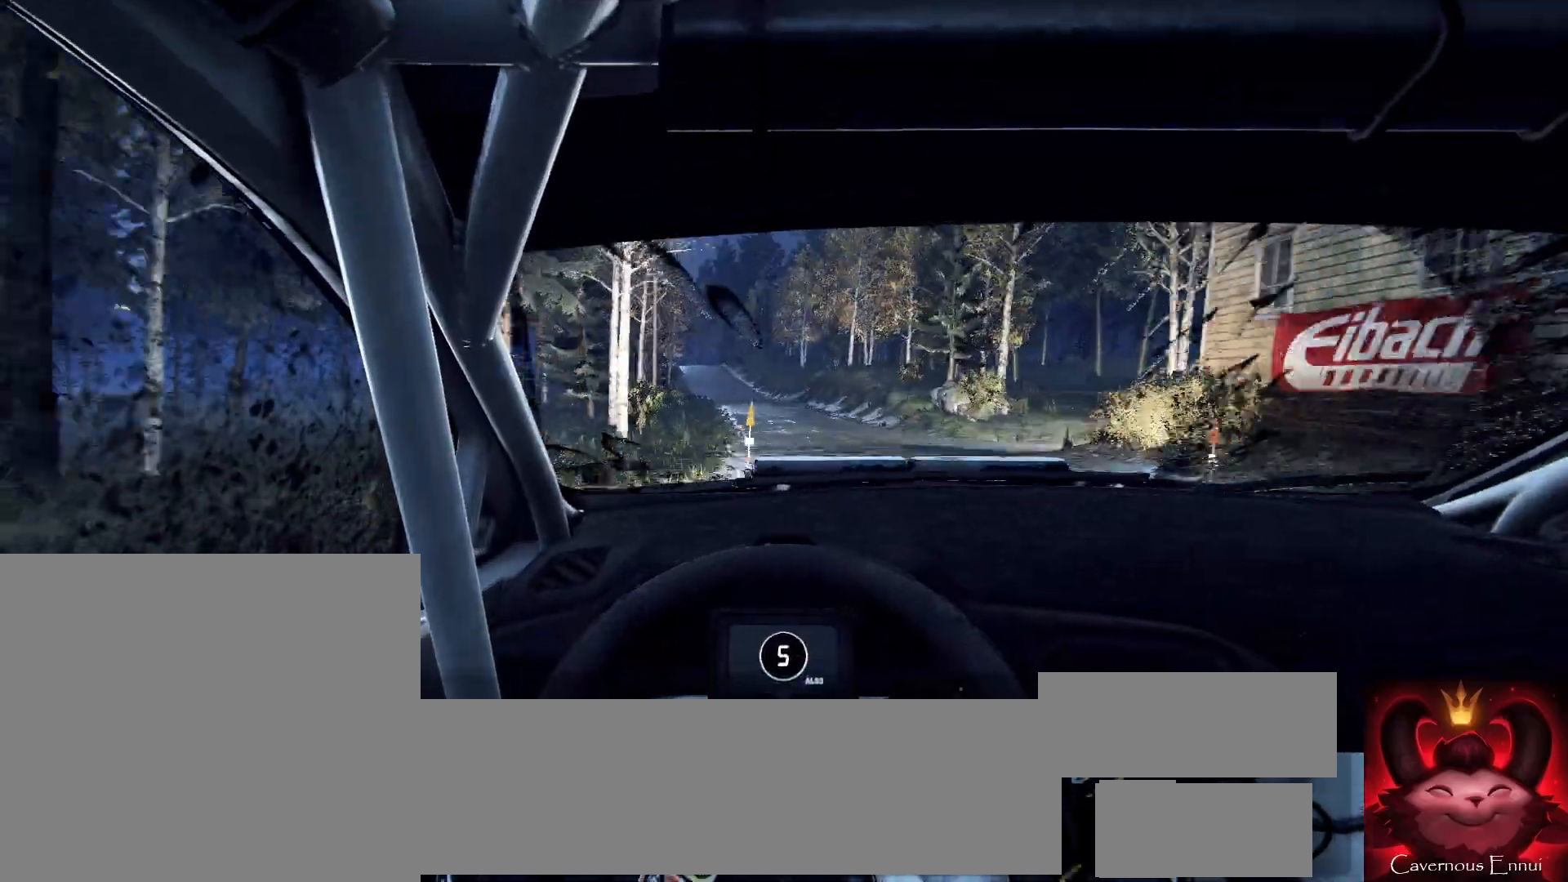
{"buttons": [], "left_stick": "left", "right_stick": "center", "events": [[33, "right_stick", "center"], [167, "left_stick", "center"], [267, "left_stick", "left"]]}
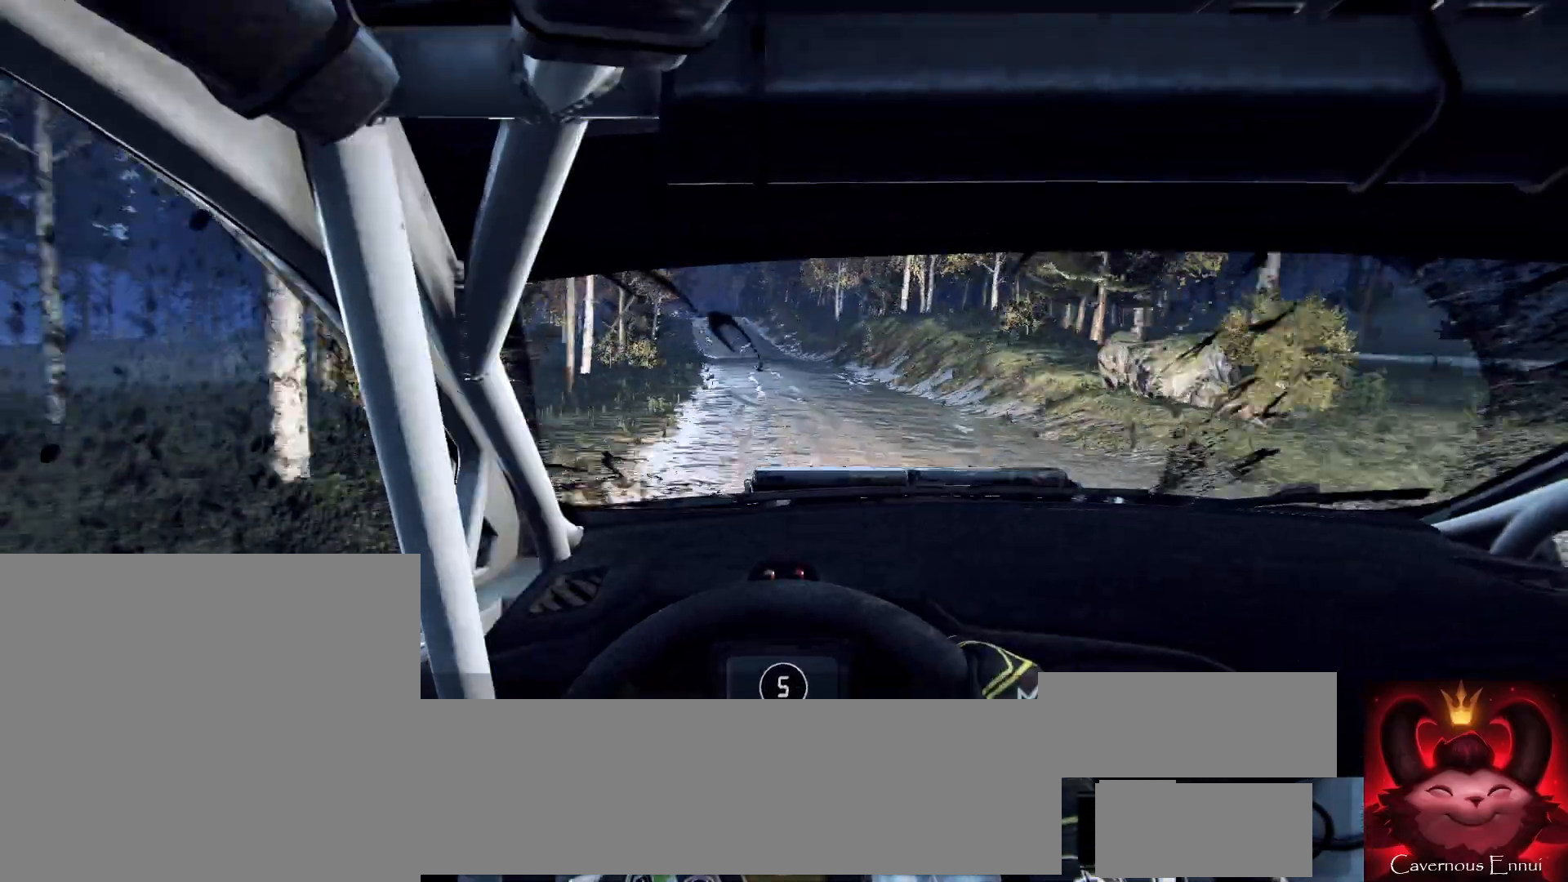
{"buttons": [], "left_stick": "center", "right_stick": "up", "events": [[100, "left_stick", "center"], [100, "right_stick", "up"], [233, "right_stick", "center"], [300, "left_stick", "right"], [433, "right_stick", "up"], [467, "left_stick", "center"]]}
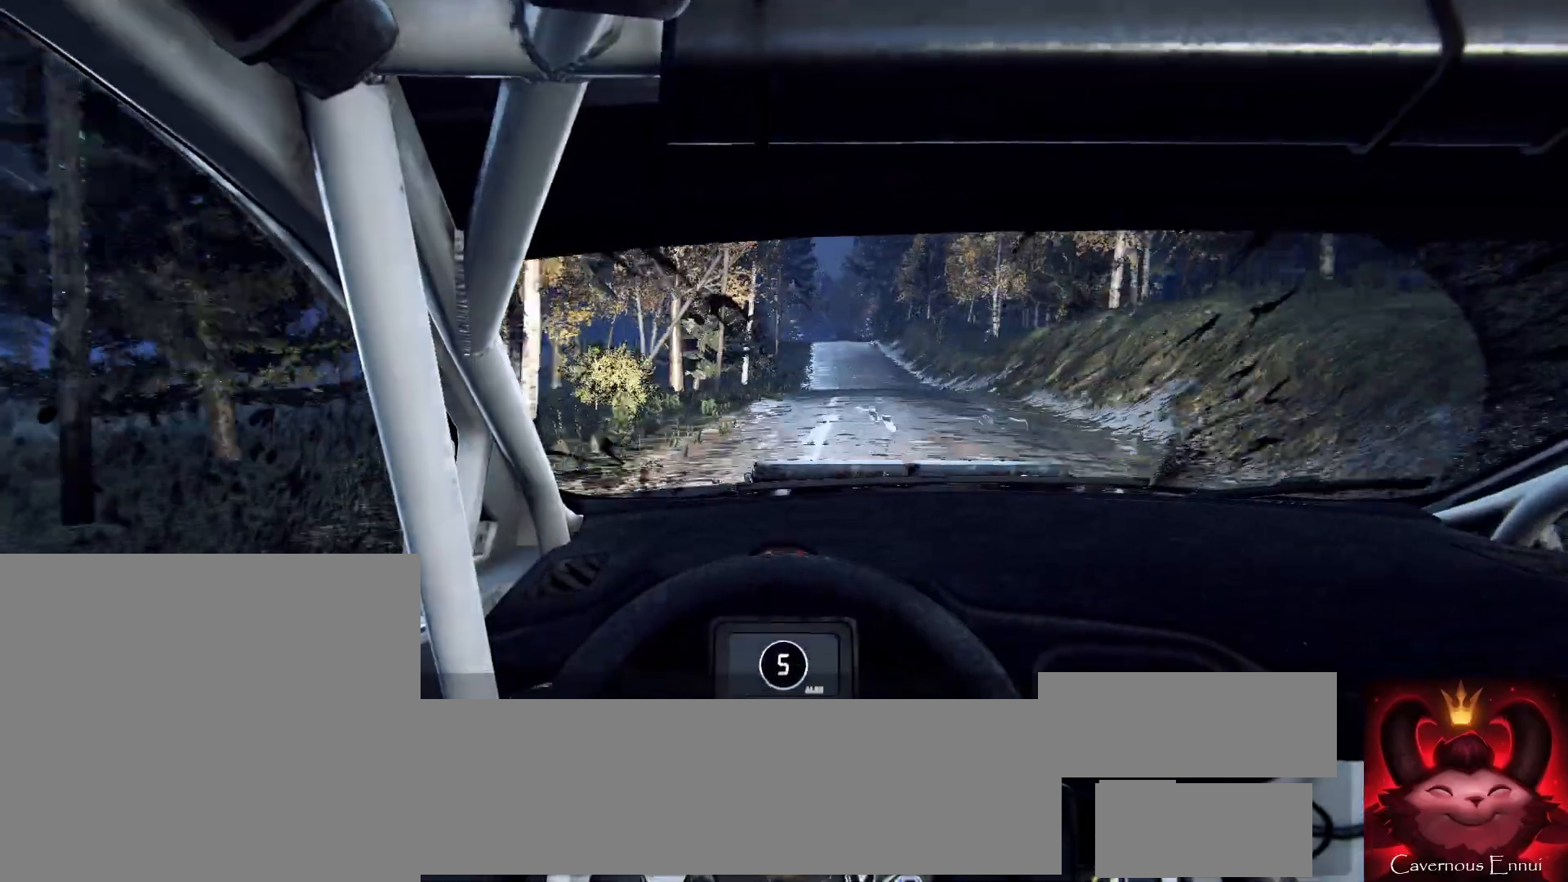
{"buttons": [], "left_stick": "center", "right_stick": "up", "events": [[100, "left_stick", "right"], [267, "left_stick", "center"]]}
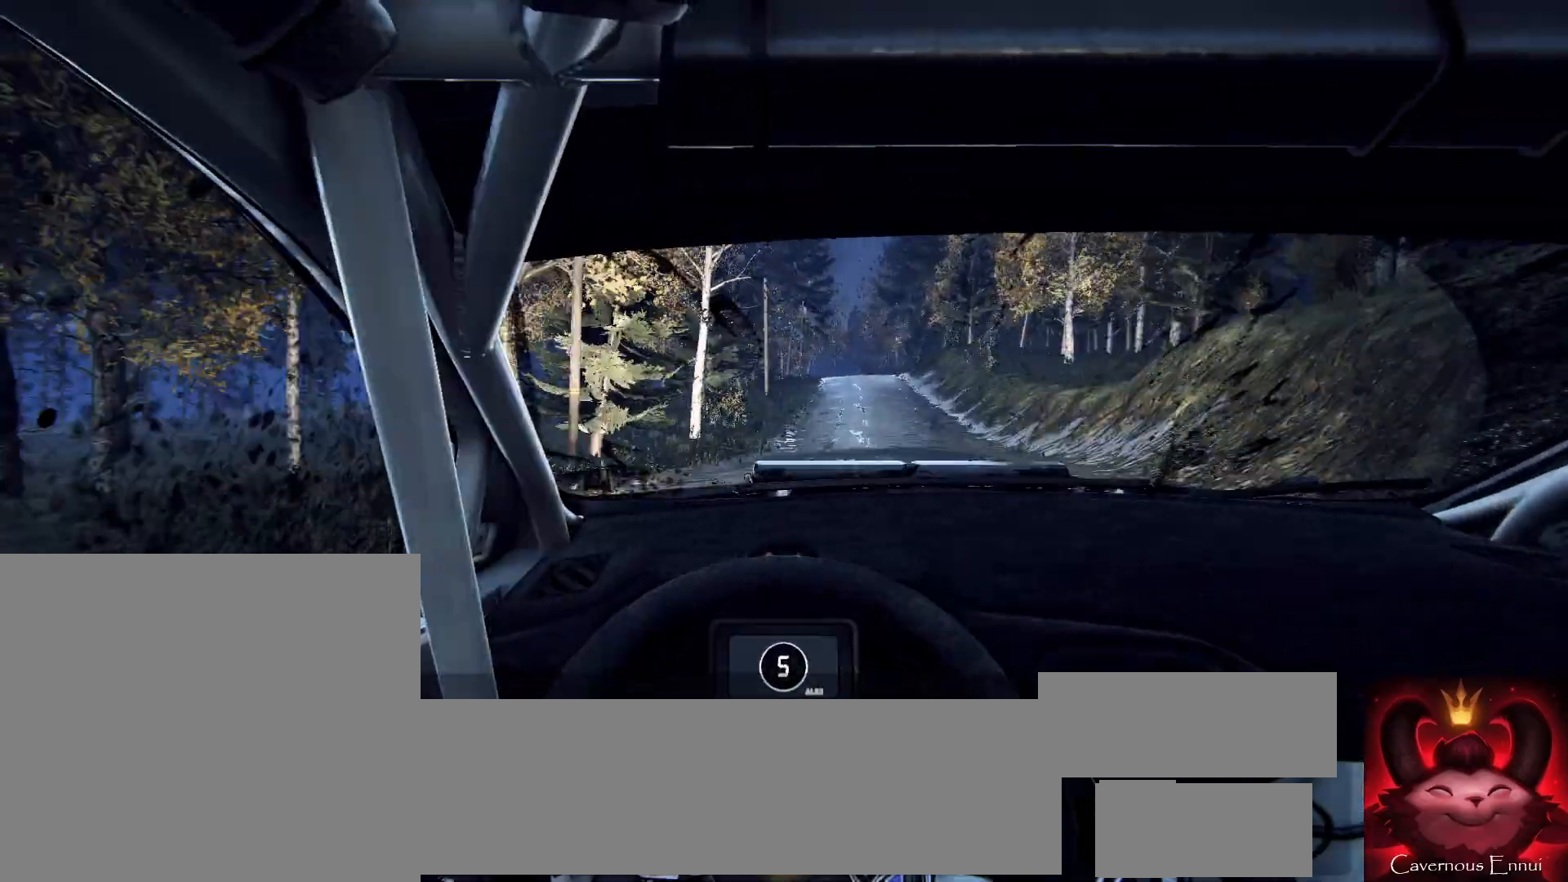
{"buttons": [], "left_stick": "center", "right_stick": "up", "events": [[367, "left_stick", "down-left"], [500, "left_stick", "center"]]}
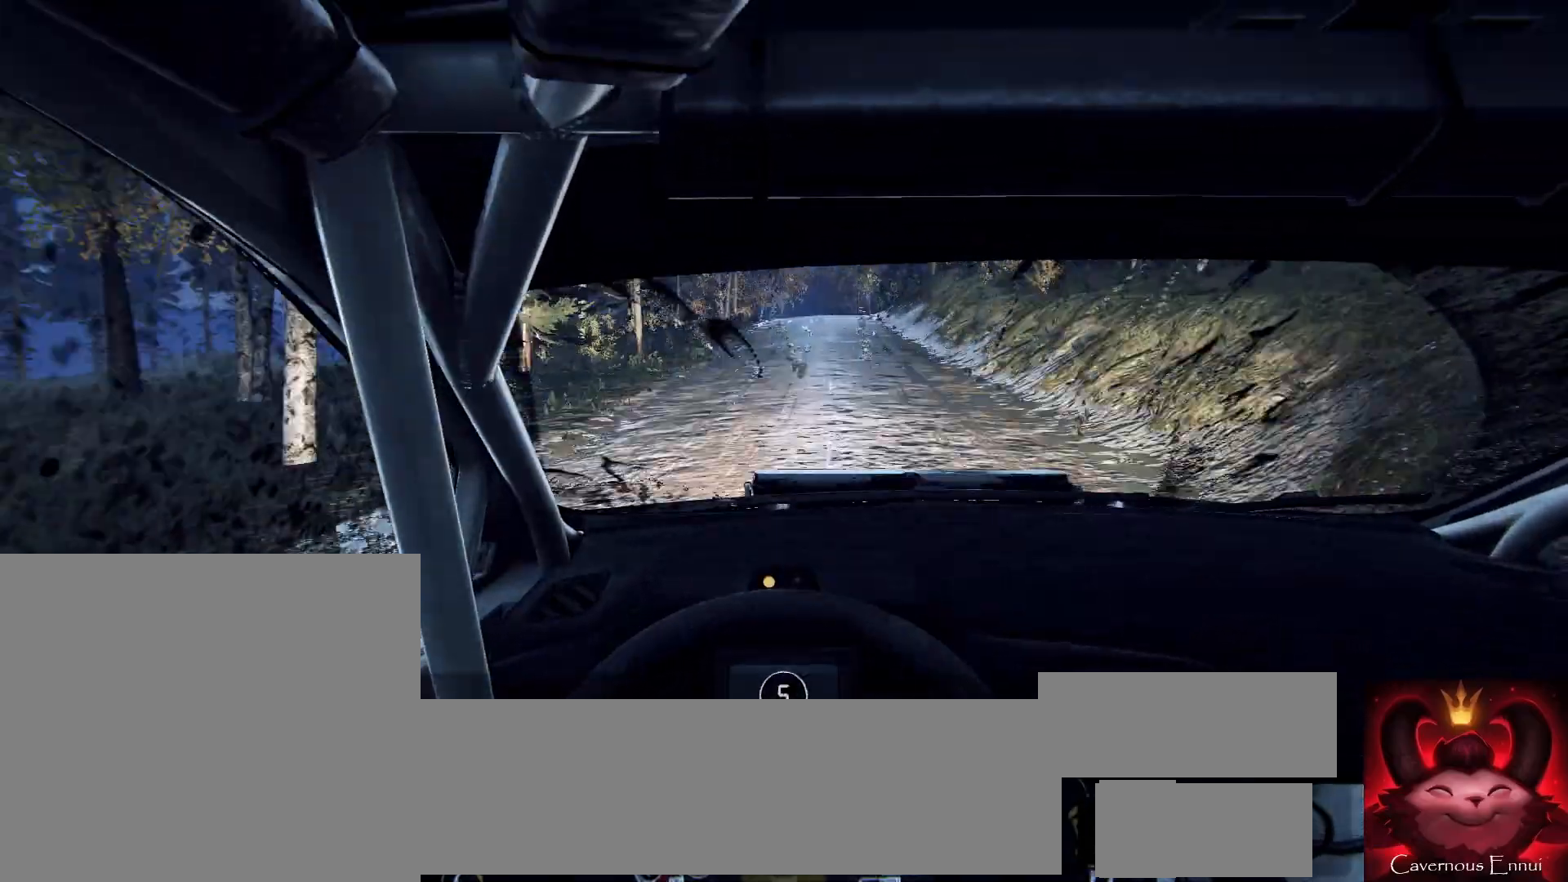
{"buttons": [], "left_stick": "right", "right_stick": "up", "events": [[100, "left_stick", "left"], [233, "left_stick", "center"], [500, "left_stick", "right"]]}
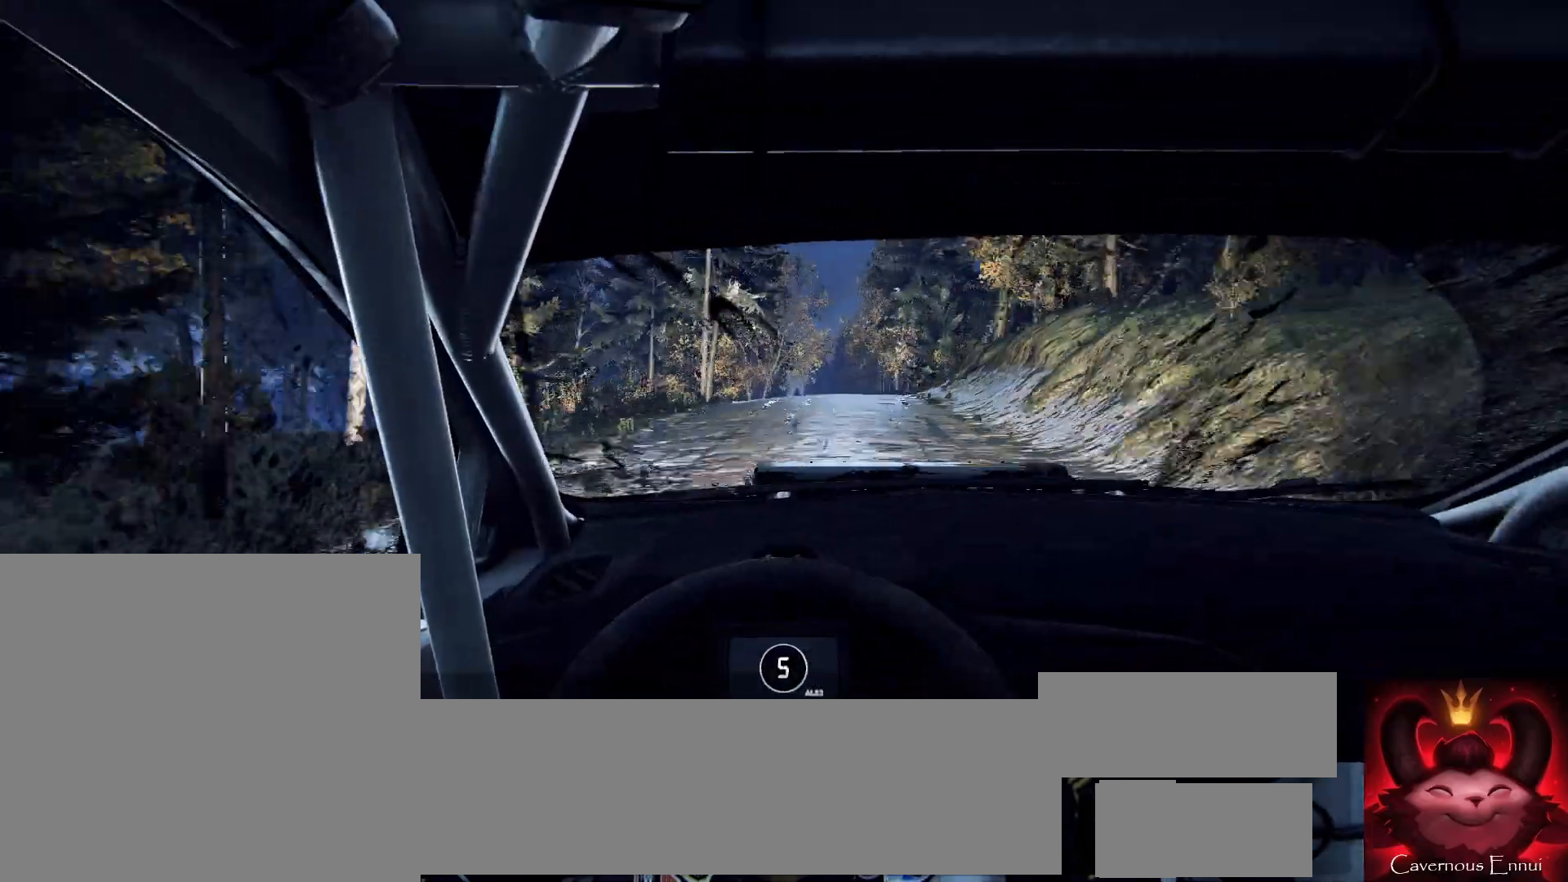
{"buttons": [], "left_stick": "center", "right_stick": "up", "events": [[100, "left_stick", "center"], [367, "left_stick", "right"], [467, "left_stick", "center"]]}
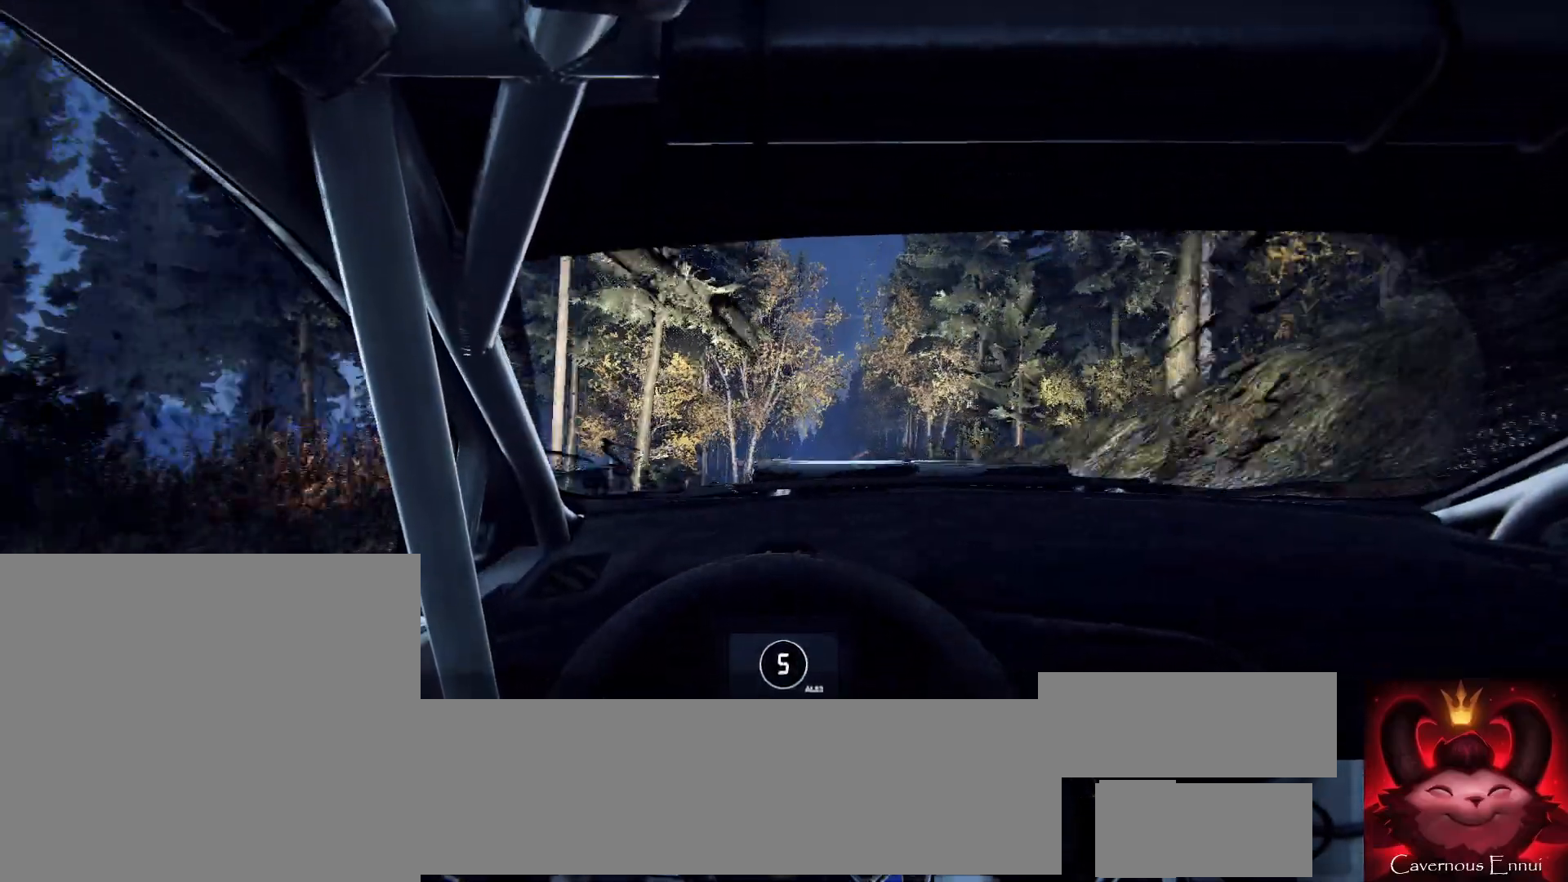
{"buttons": [], "left_stick": "center", "right_stick": "center", "events": [[367, "right_stick", "center"]]}
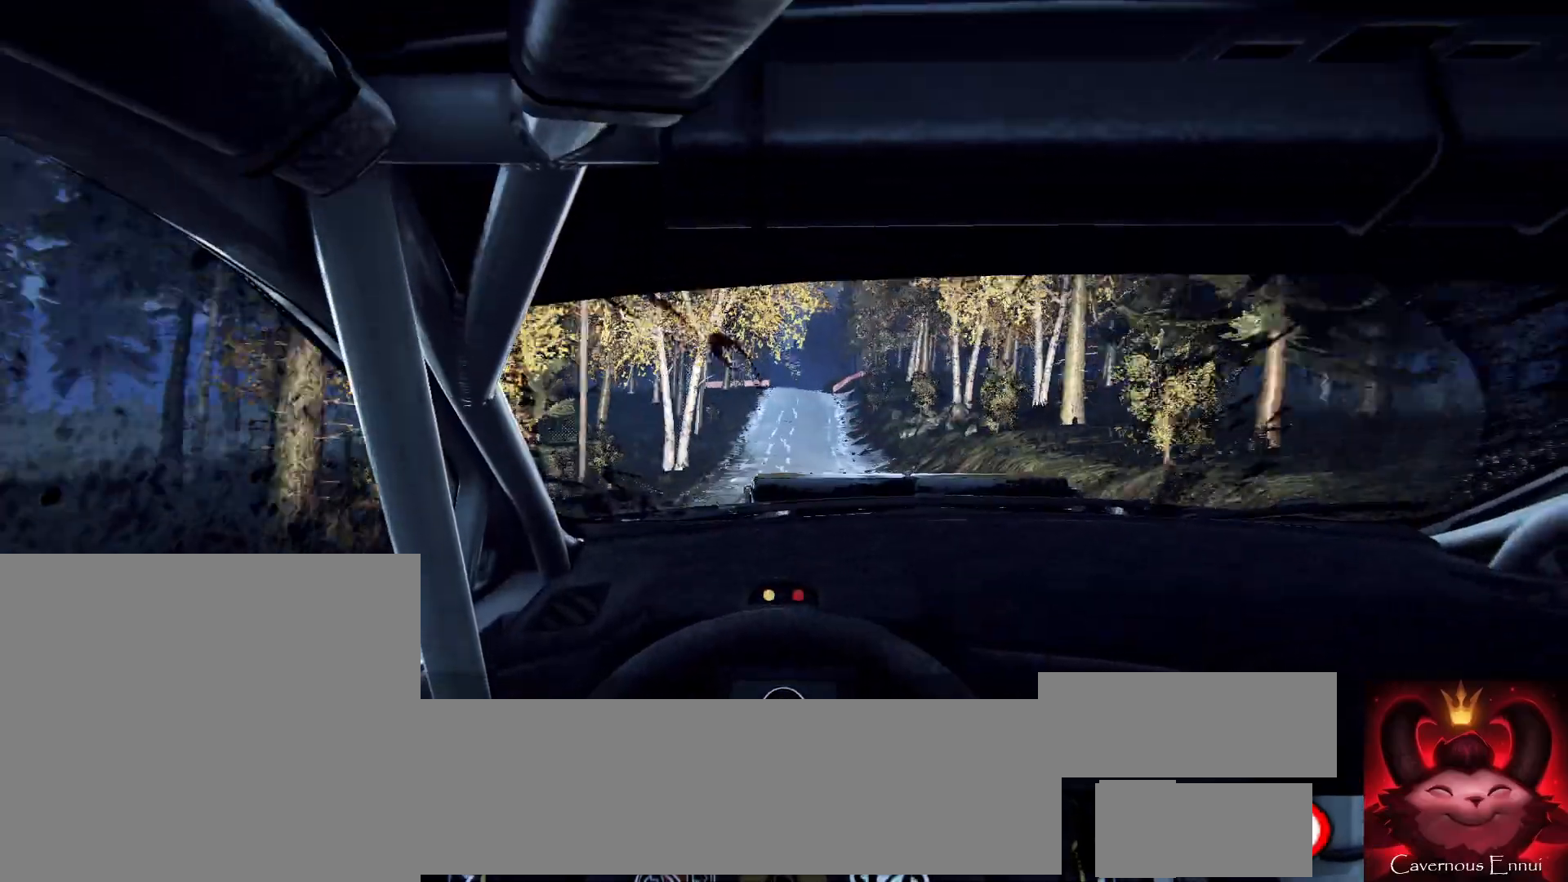
{"buttons": [], "left_stick": "left", "right_stick": "center", "events": [[133, "left_stick", "down-left"], [333, "left_stick", "center"], [467, "left_stick", "left"]]}
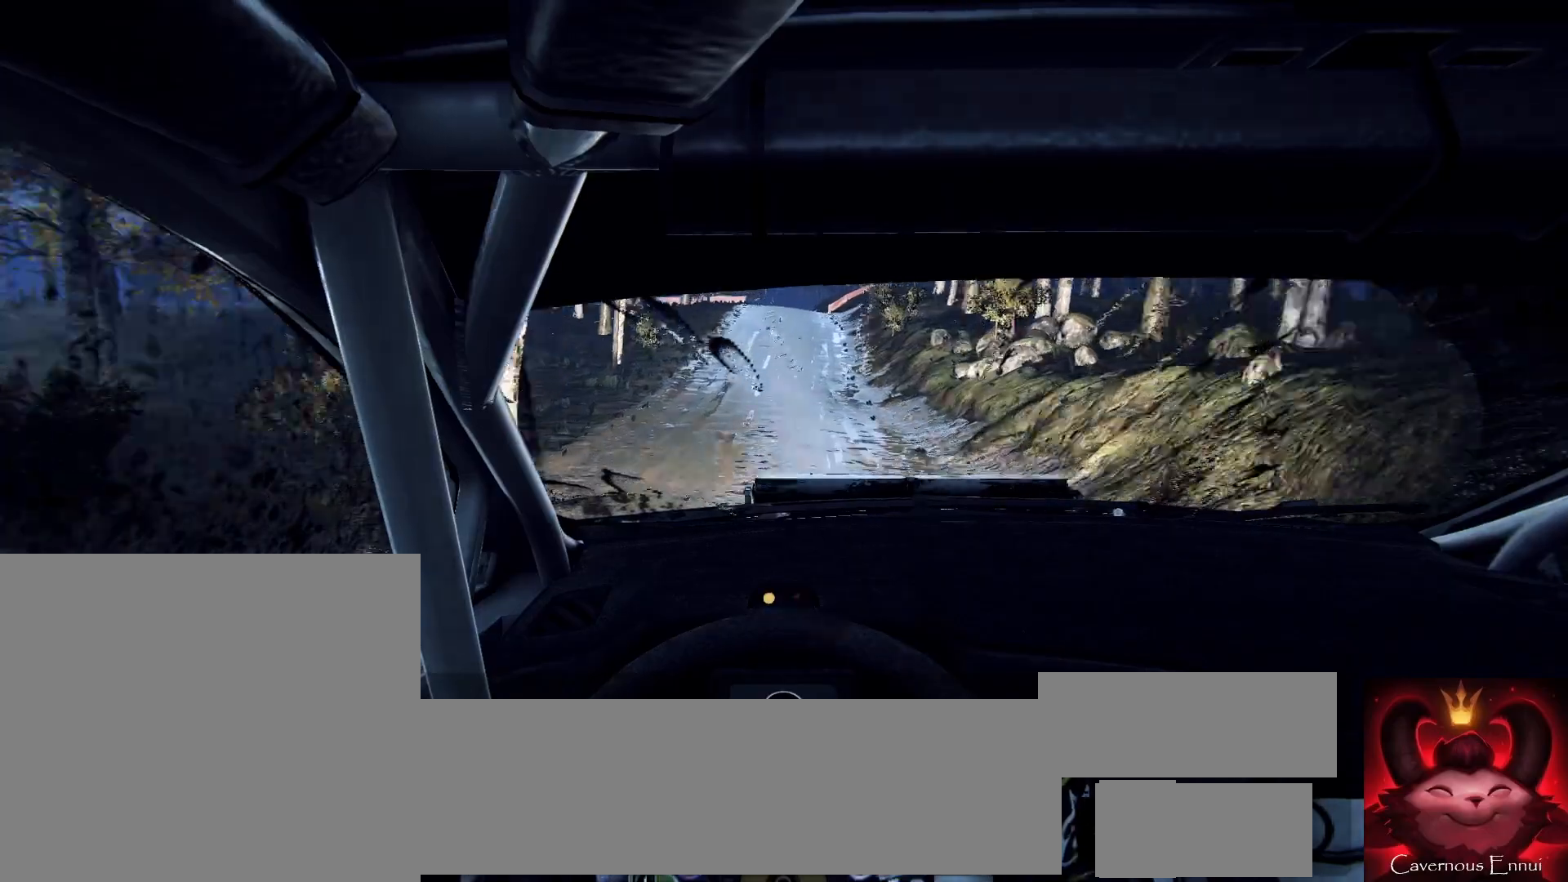
{"buttons": [], "left_stick": "center", "right_stick": "center", "events": [[233, "left_stick", "center"], [300, "R1", "down"], [367, "R1", "up"]]}
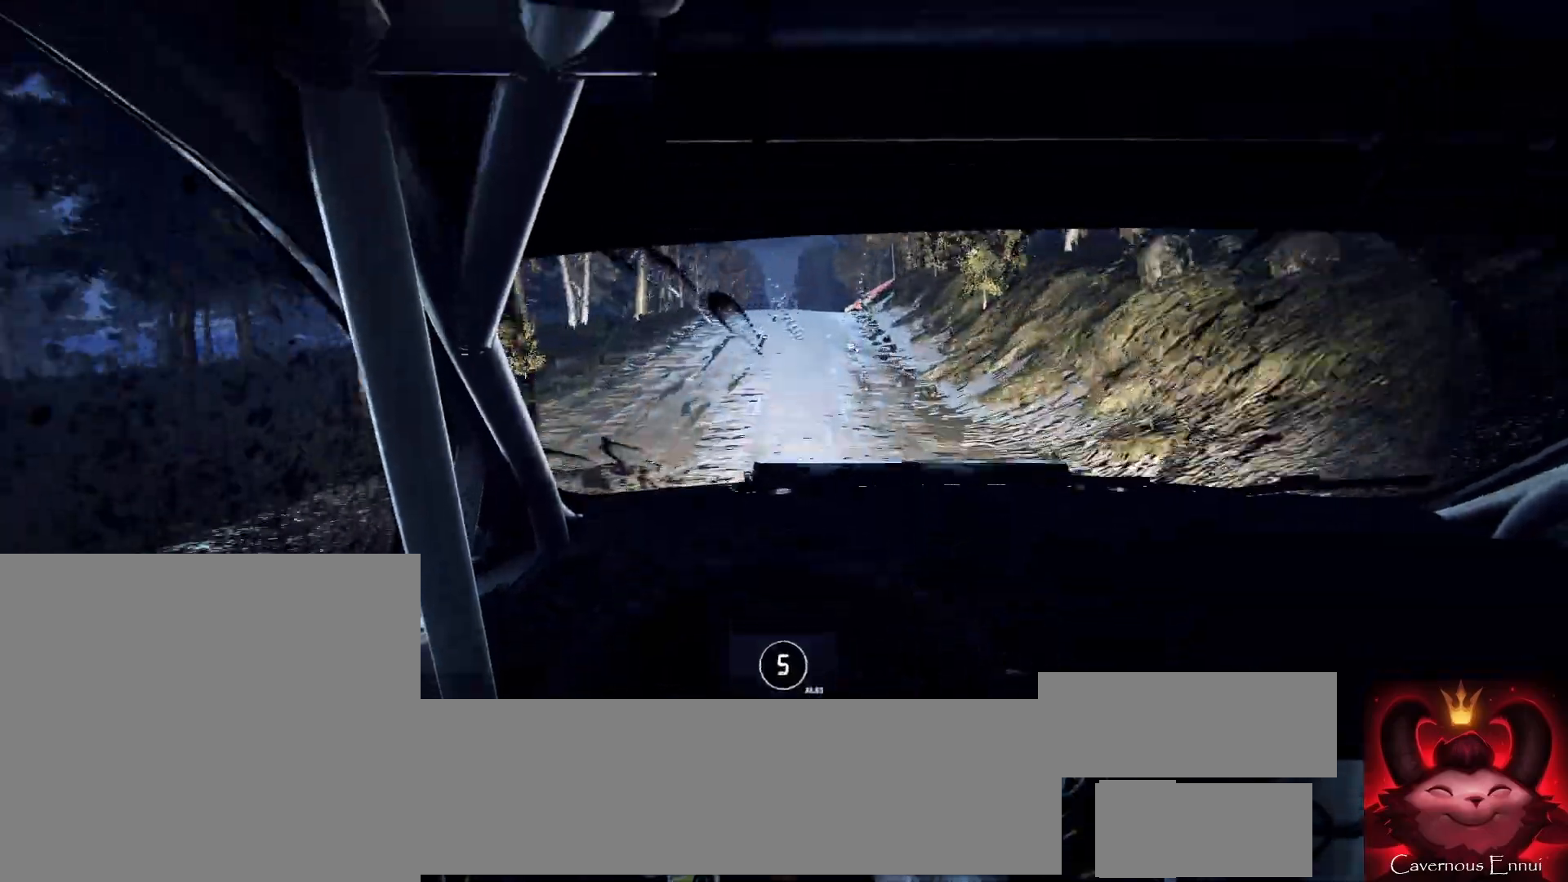
{"buttons": [], "left_stick": "right", "right_stick": "up", "events": [[167, "right_stick", "up"], [467, "left_stick", "right"]]}
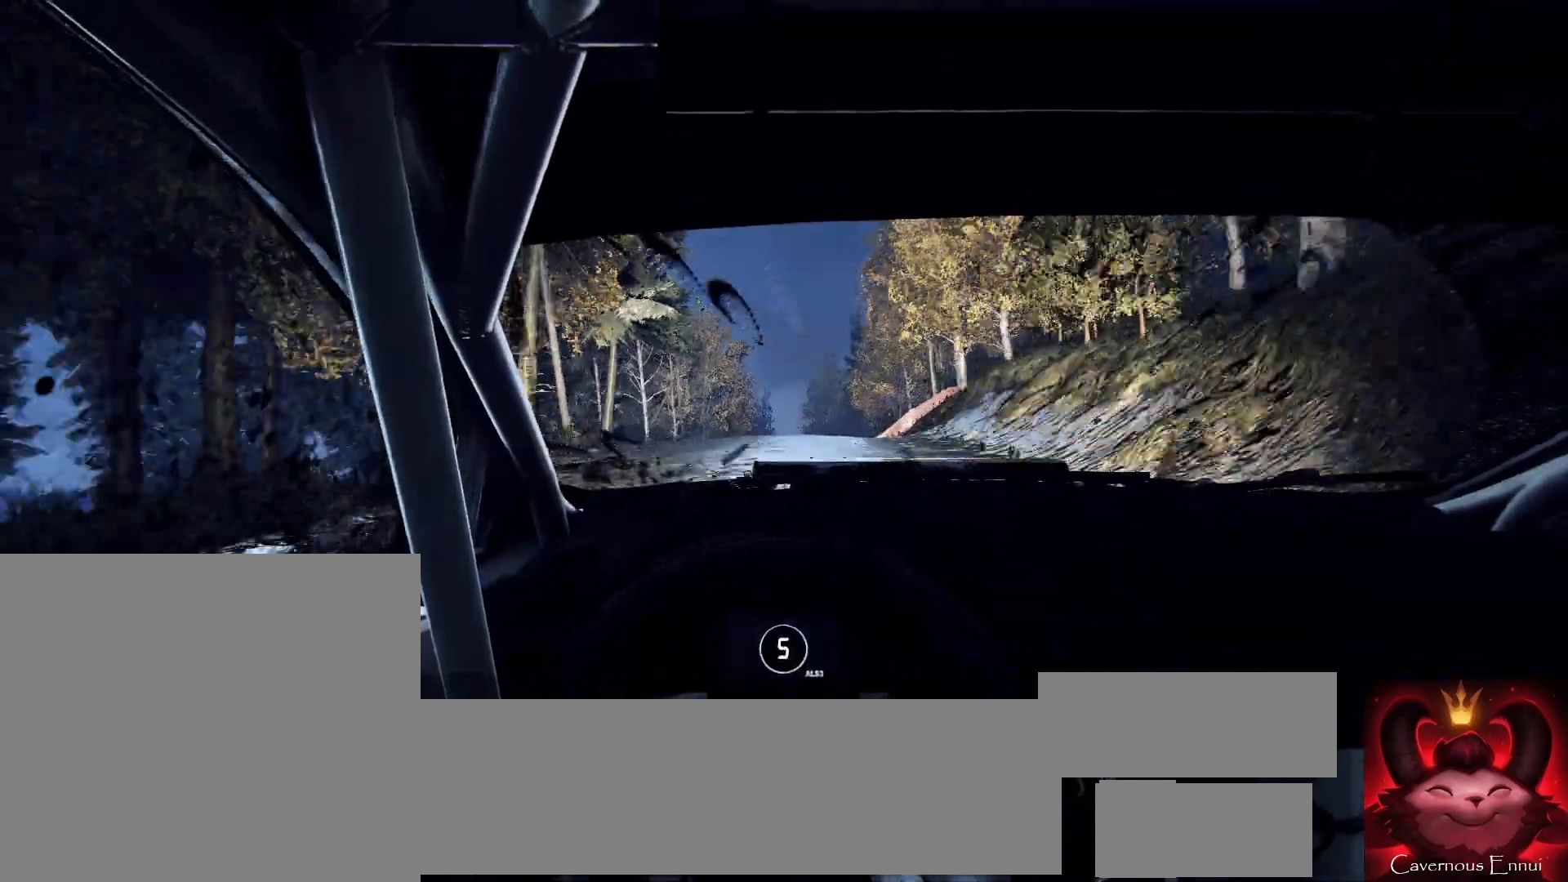
{"buttons": [], "left_stick": "center", "right_stick": "up", "events": [[100, "left_stick", "center"]]}
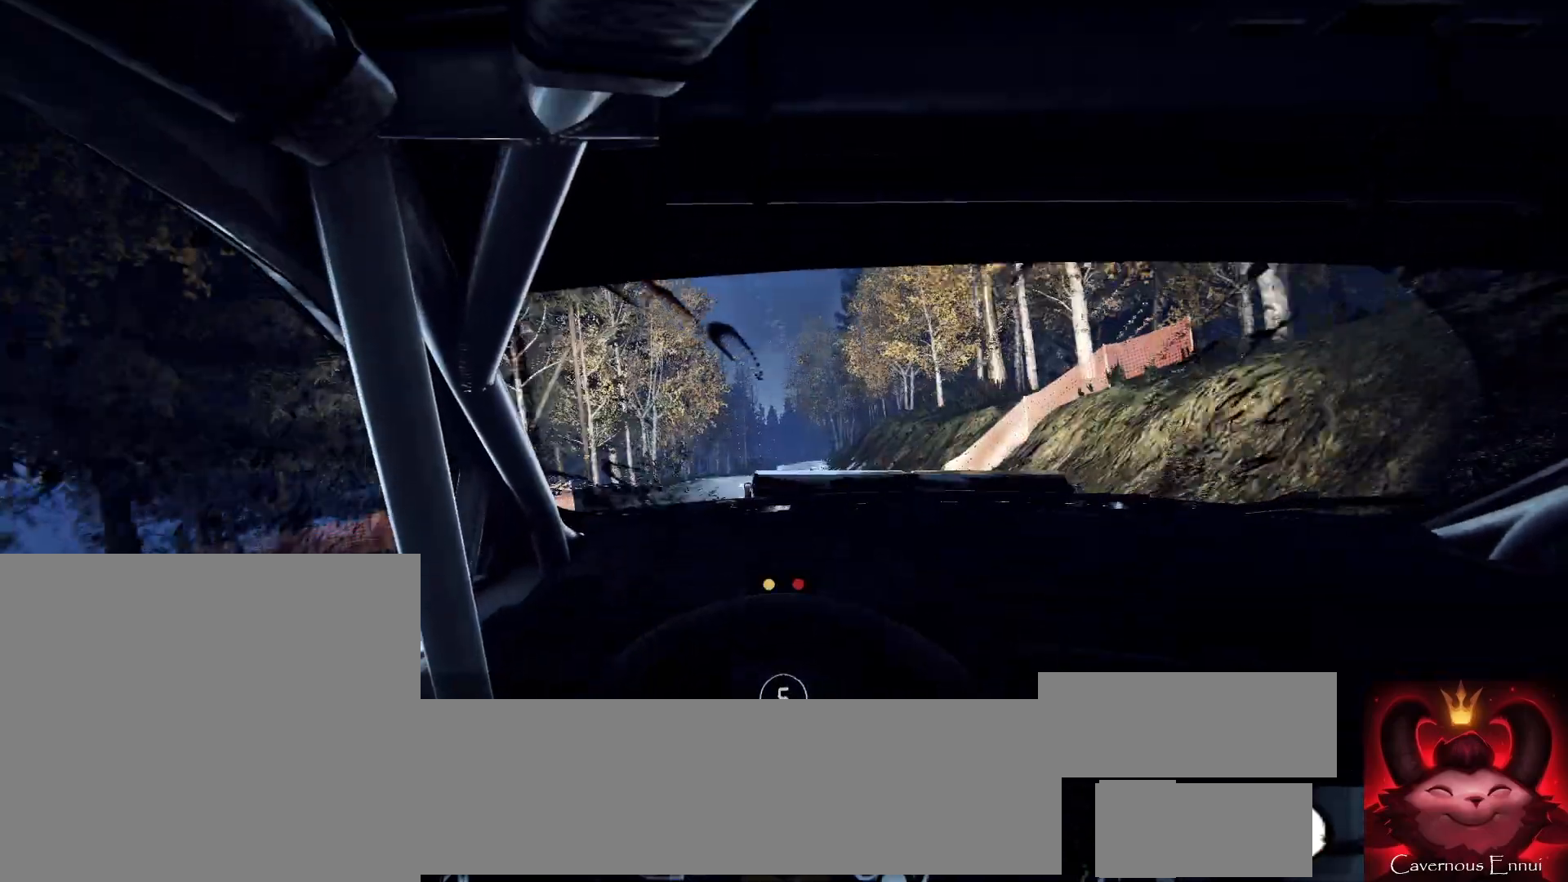
{"buttons": [], "left_stick": "center", "right_stick": "center", "events": [[167, "right_stick", "center"], [200, "left_stick", "left"], [433, "left_stick", "center"]]}
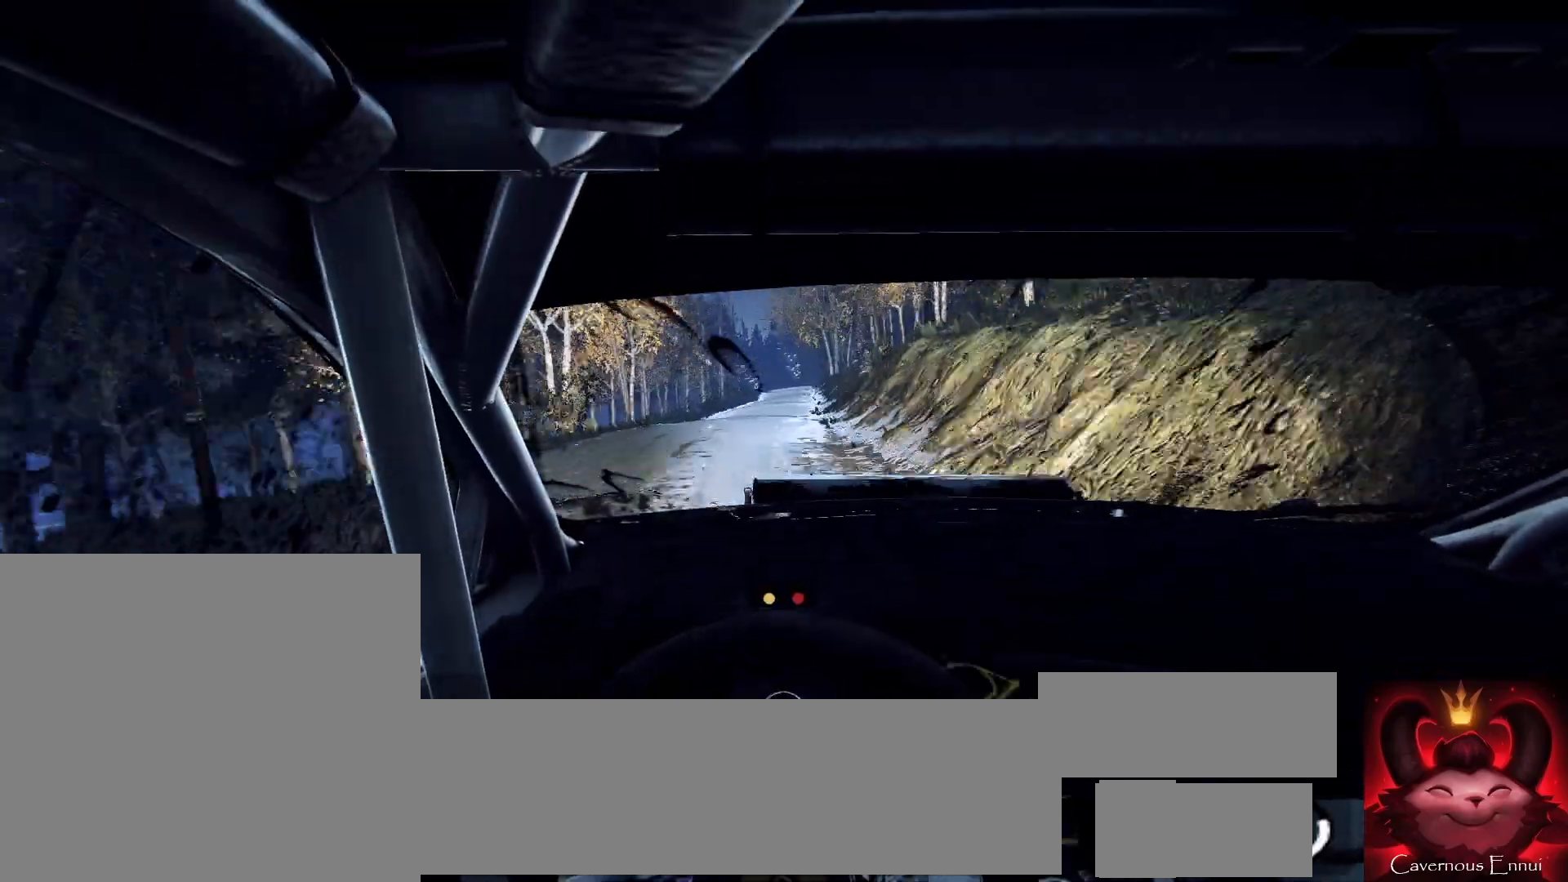
{"buttons": [], "left_stick": "center", "right_stick": "center", "events": [[67, "left_stick", "left"], [233, "left_stick", "center"], [300, "right_stick", "up"], [400, "right_stick", "center"]]}
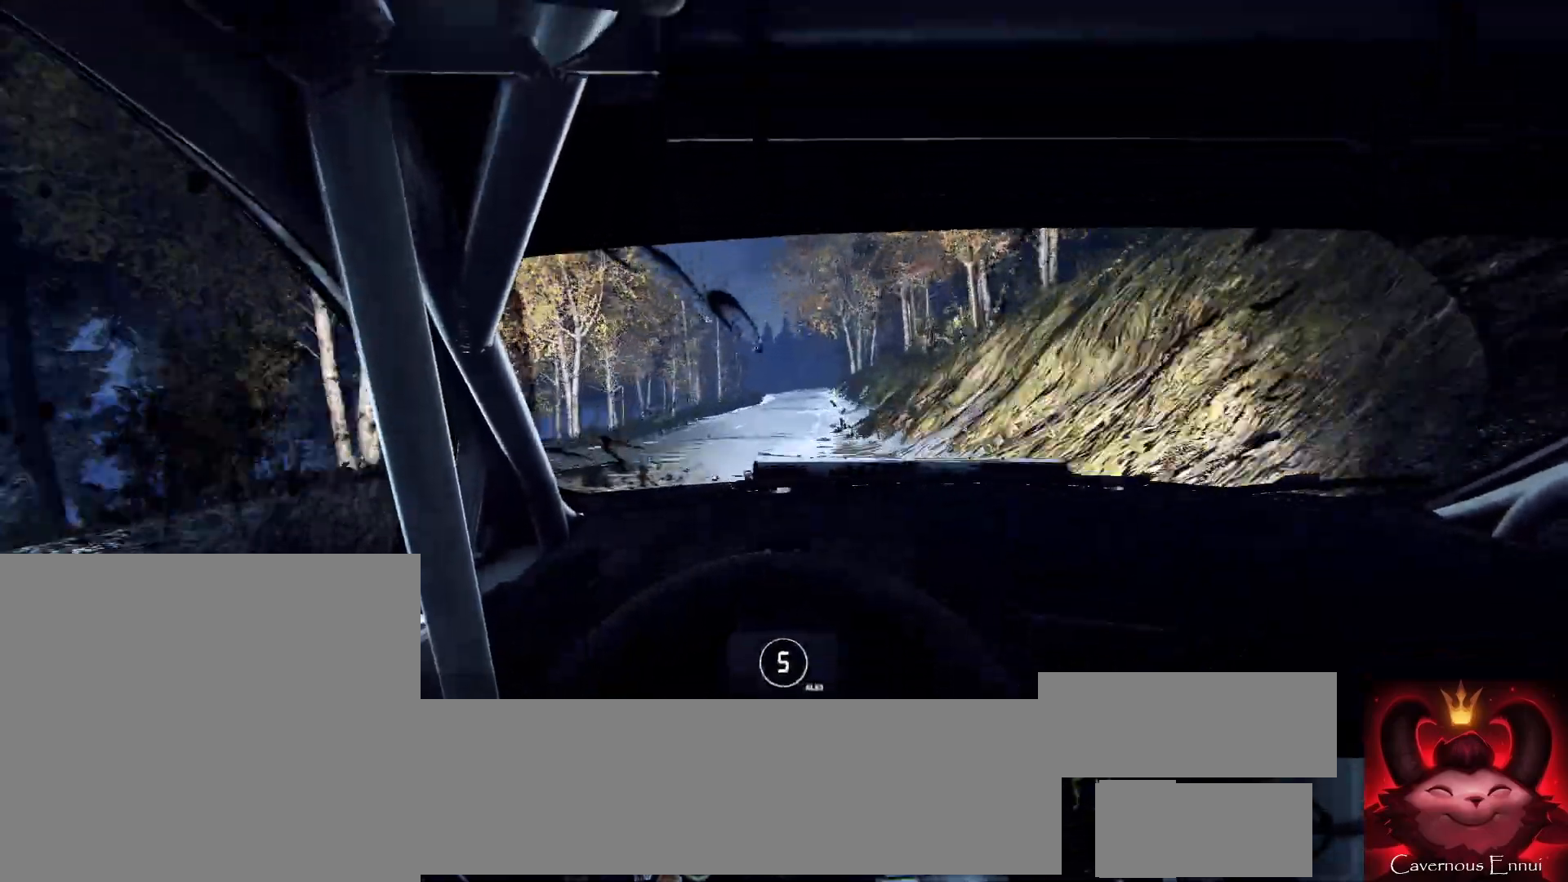
{"buttons": [], "left_stick": "center", "right_stick": "up", "events": [[167, "right_stick", "up"]]}
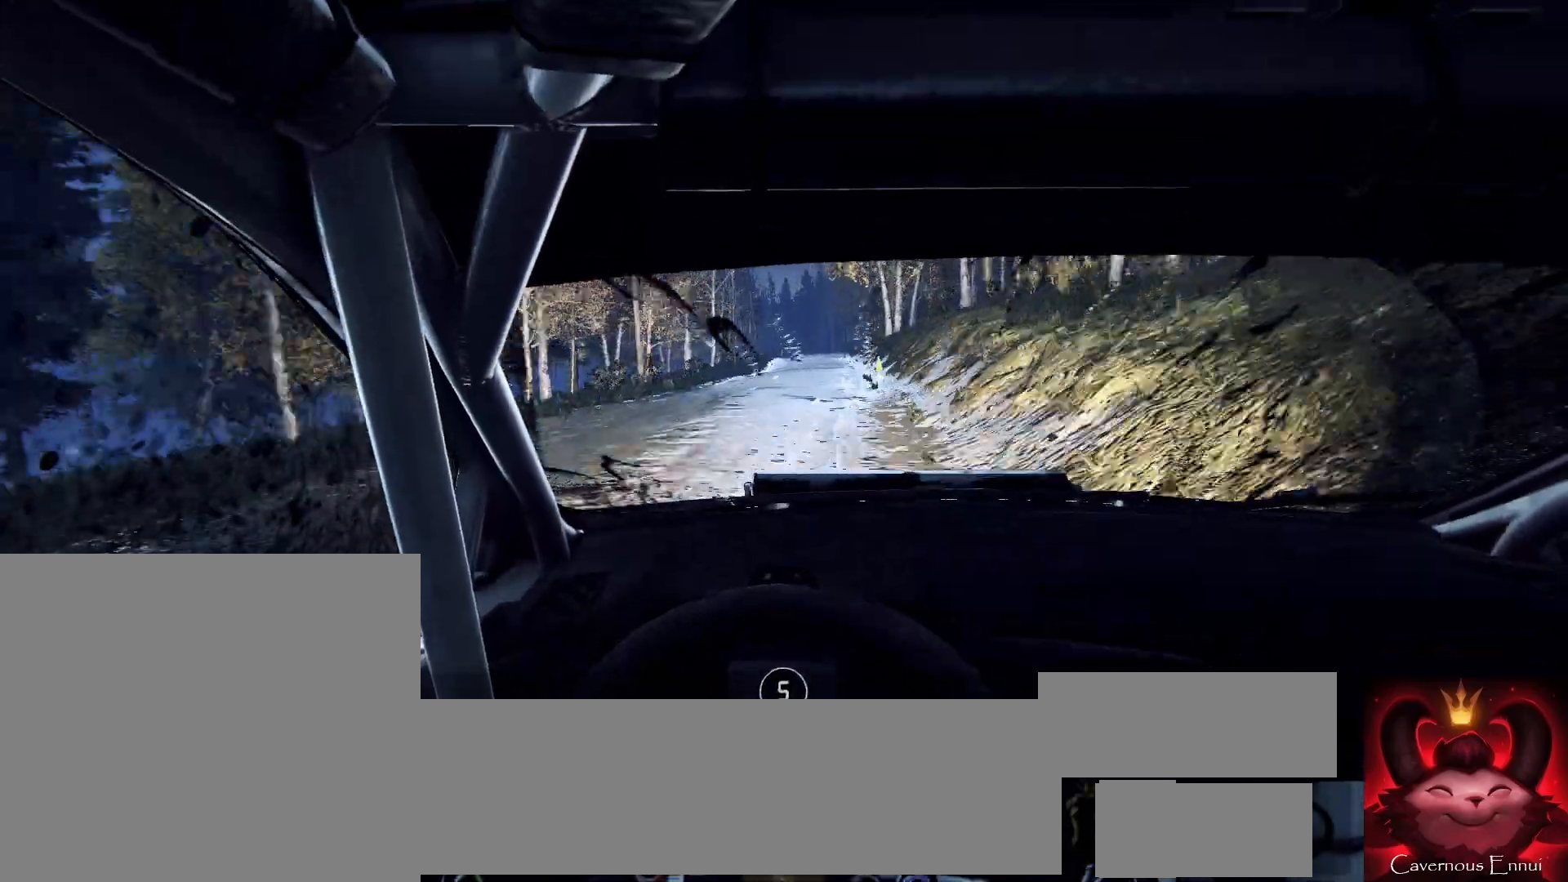
{"buttons": [], "left_stick": "down-left", "right_stick": "up", "events": [[200, "left_stick", "right"], [300, "left_stick", "center"], [433, "left_stick", "down-left"]]}
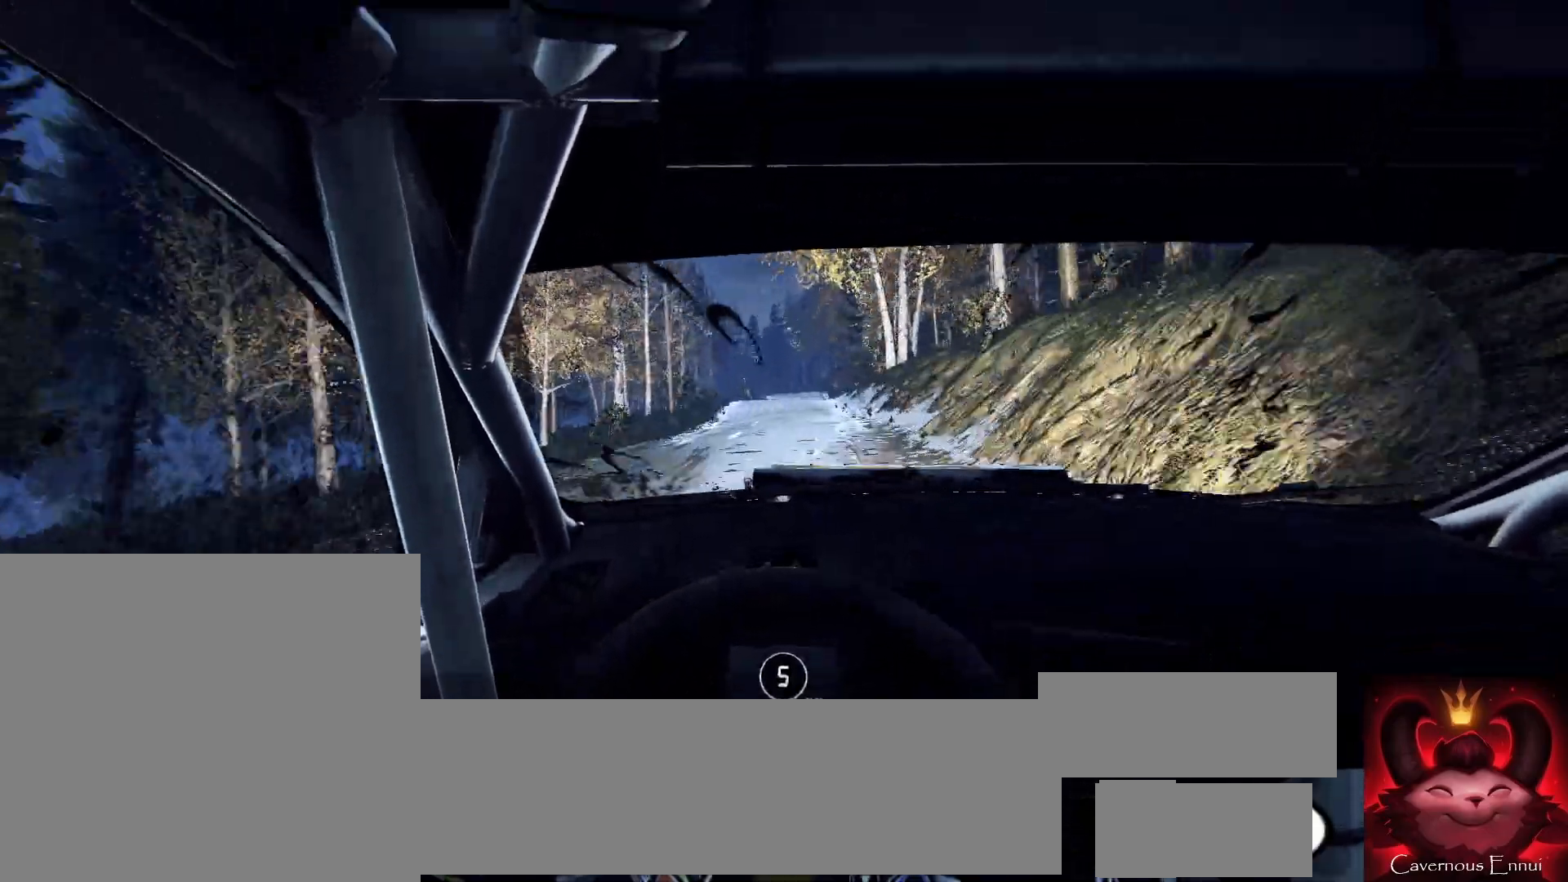
{"buttons": [], "left_stick": "center", "right_stick": "up", "events": [[100, "left_stick", "center"], [200, "left_stick", "left"], [200, "right_stick", "center"], [300, "left_stick", "center"], [400, "right_stick", "up"]]}
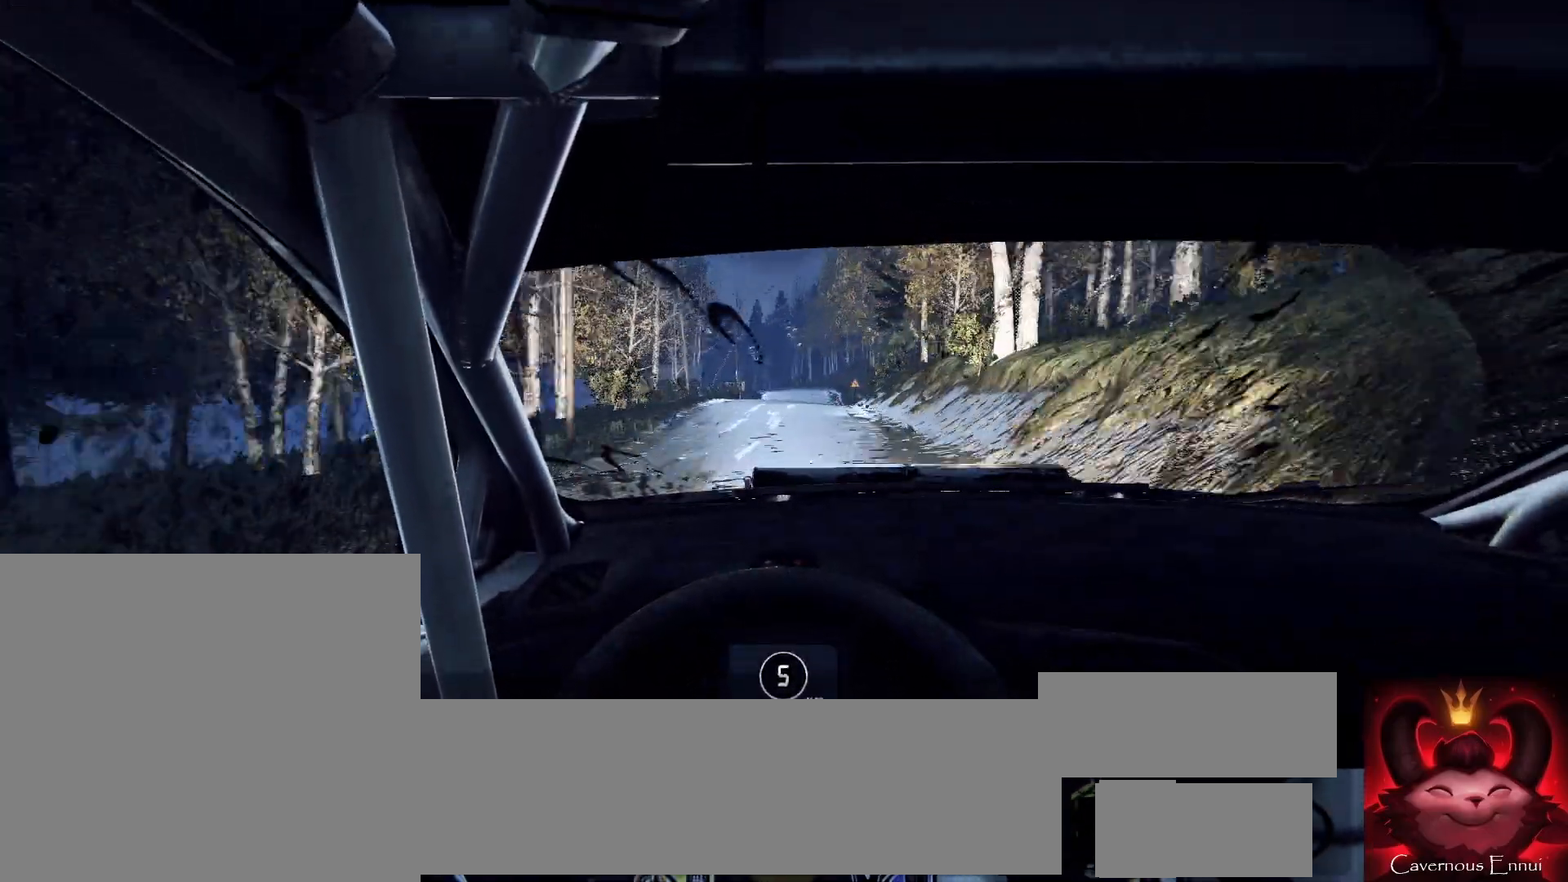
{"buttons": [], "left_stick": "center", "right_stick": "up", "events": [[67, "left_stick", "right"], [100, "right_stick", "center"], [233, "left_stick", "center"], [400, "left_stick", "right"], [400, "right_stick", "up"], [467, "left_stick", "center"]]}
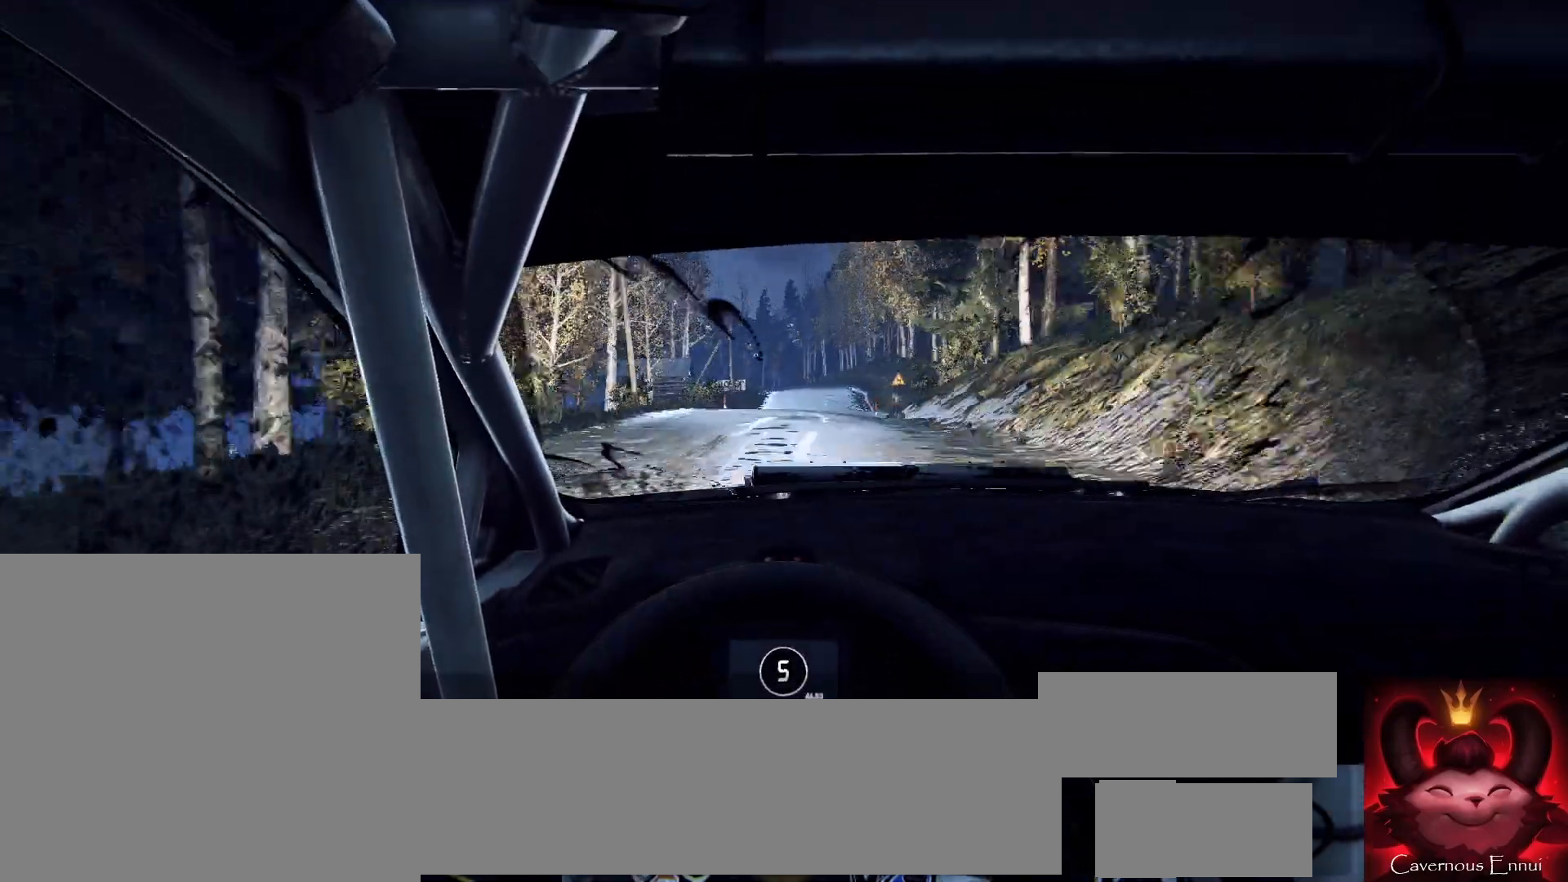
{"buttons": [], "left_stick": "center", "right_stick": "center", "events": [[300, "right_stick", "center"]]}
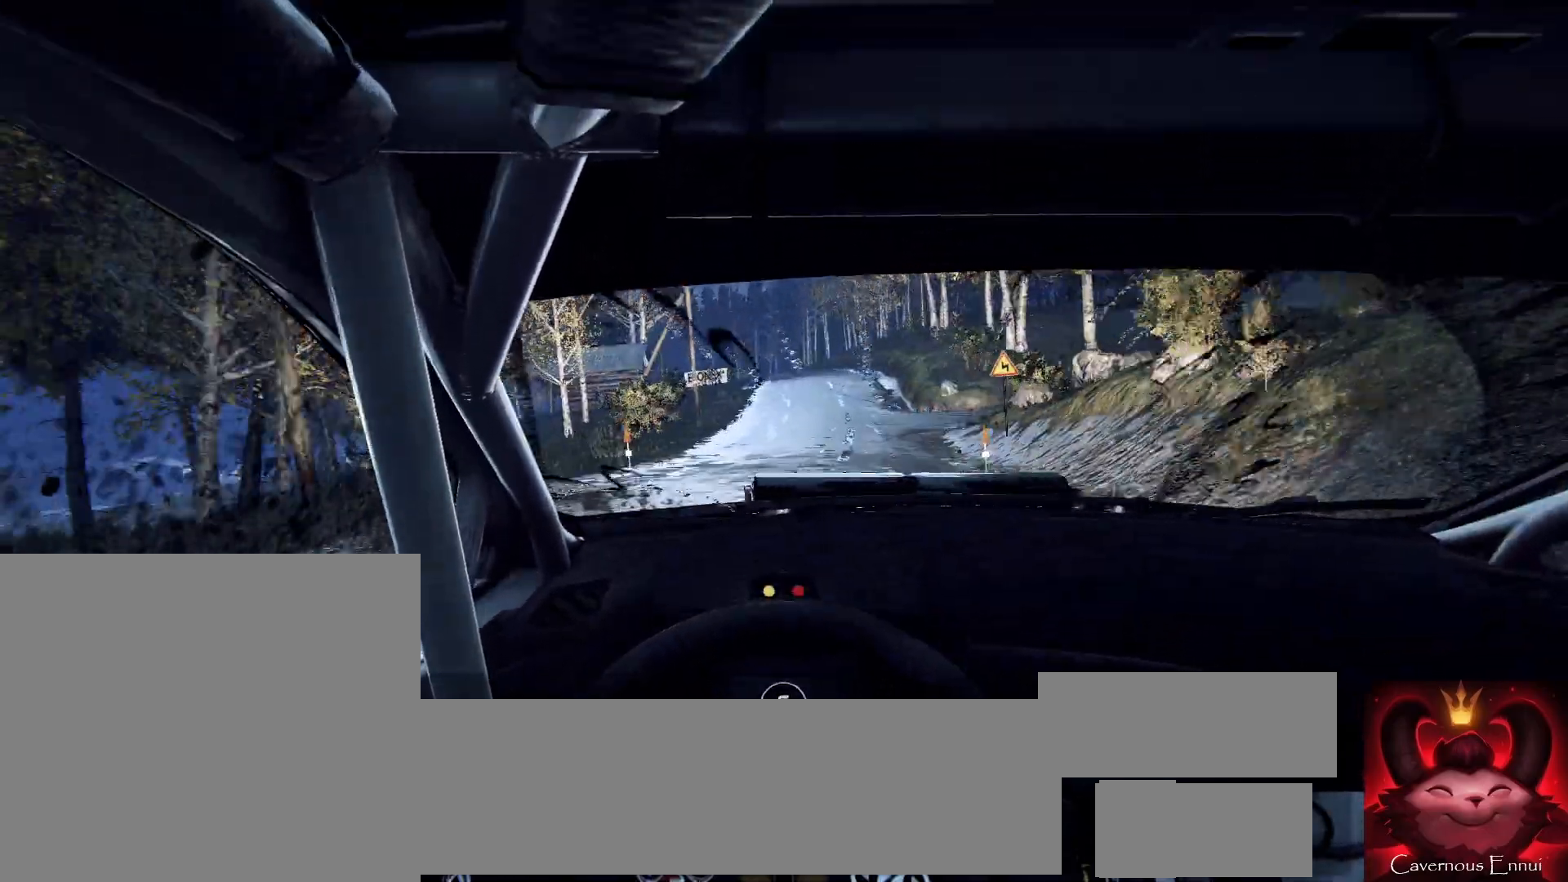
{"buttons": [], "left_stick": "left", "right_stick": "center", "events": [[267, "L2", "down"], [400, "left_stick", "left"], [433, "L2", "up"]]}
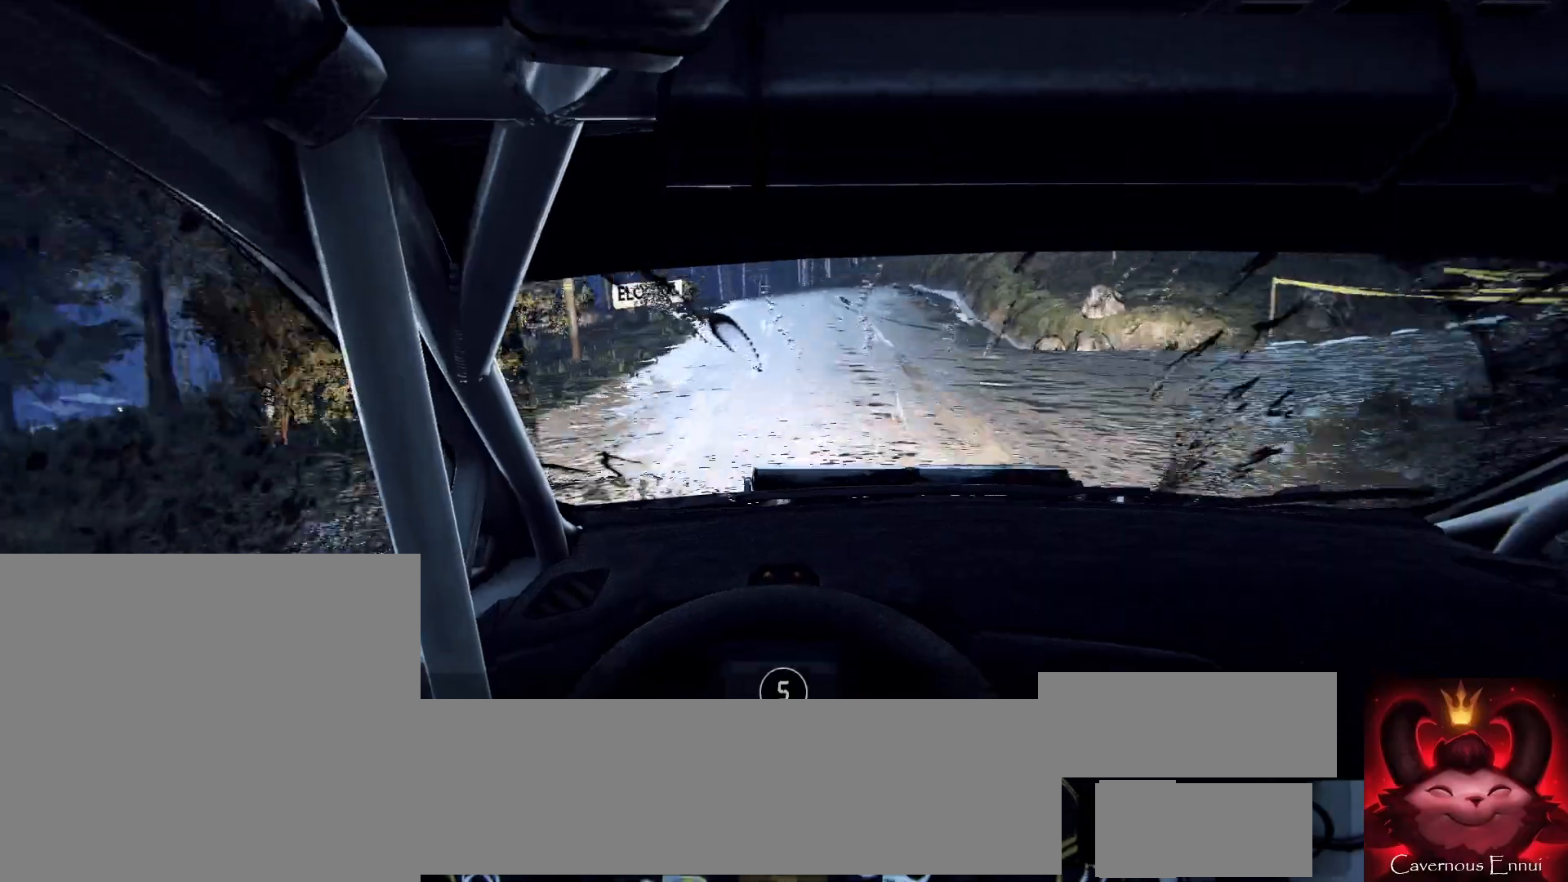
{"buttons": ["L2"], "left_stick": "center", "right_stick": "center", "events": [[67, "L2", "down"], [233, "L1", "down"], [333, "L1", "up"], [367, "left_stick", "center"]]}
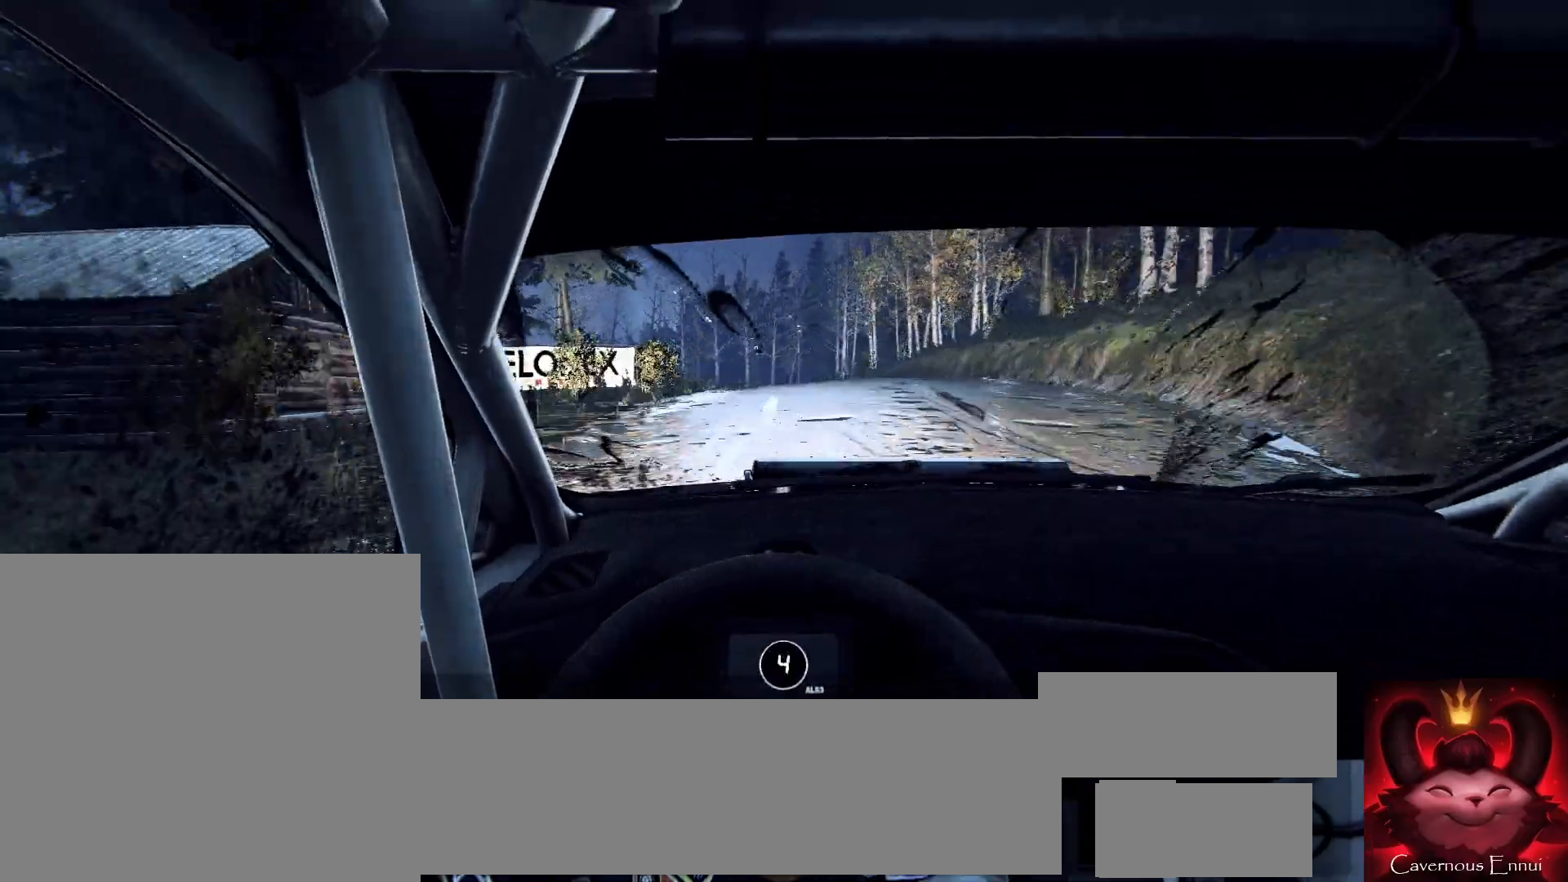
{"buttons": [], "left_stick": "center", "right_stick": "center", "events": [[67, "left_stick", "left"], [133, "L2", "up"], [233, "L2", "down"], [367, "L2", "up"], [367, "left_stick", "center"]]}
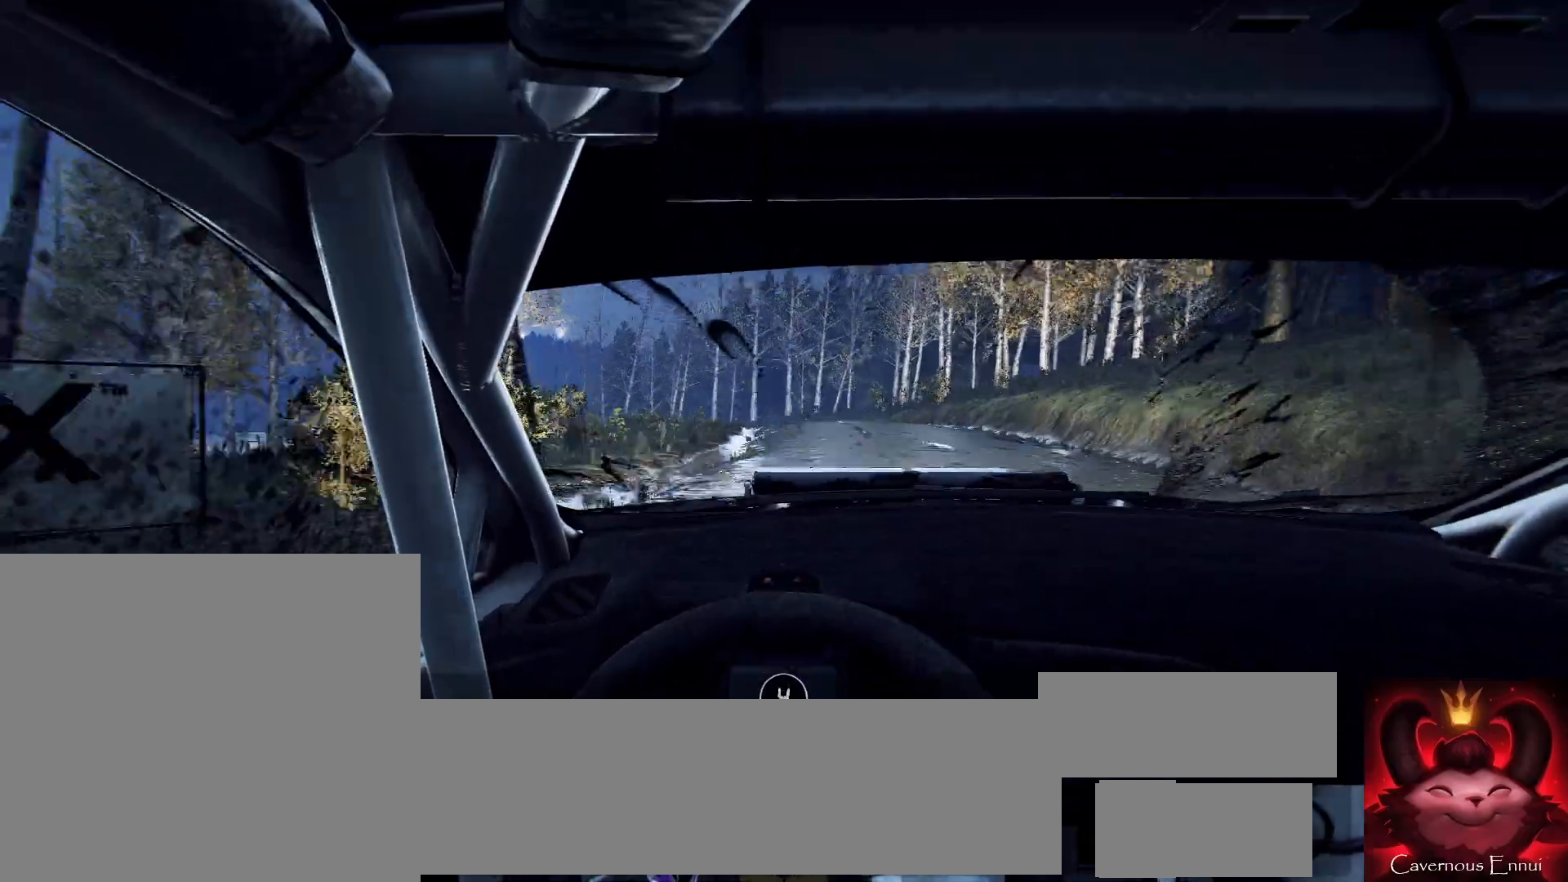
{"buttons": ["L2"], "left_stick": "left", "right_stick": "center", "events": [[33, "left_stick", "left"], [200, "left_stick", "center"], [267, "left_stick", "left"], [433, "L2", "down"]]}
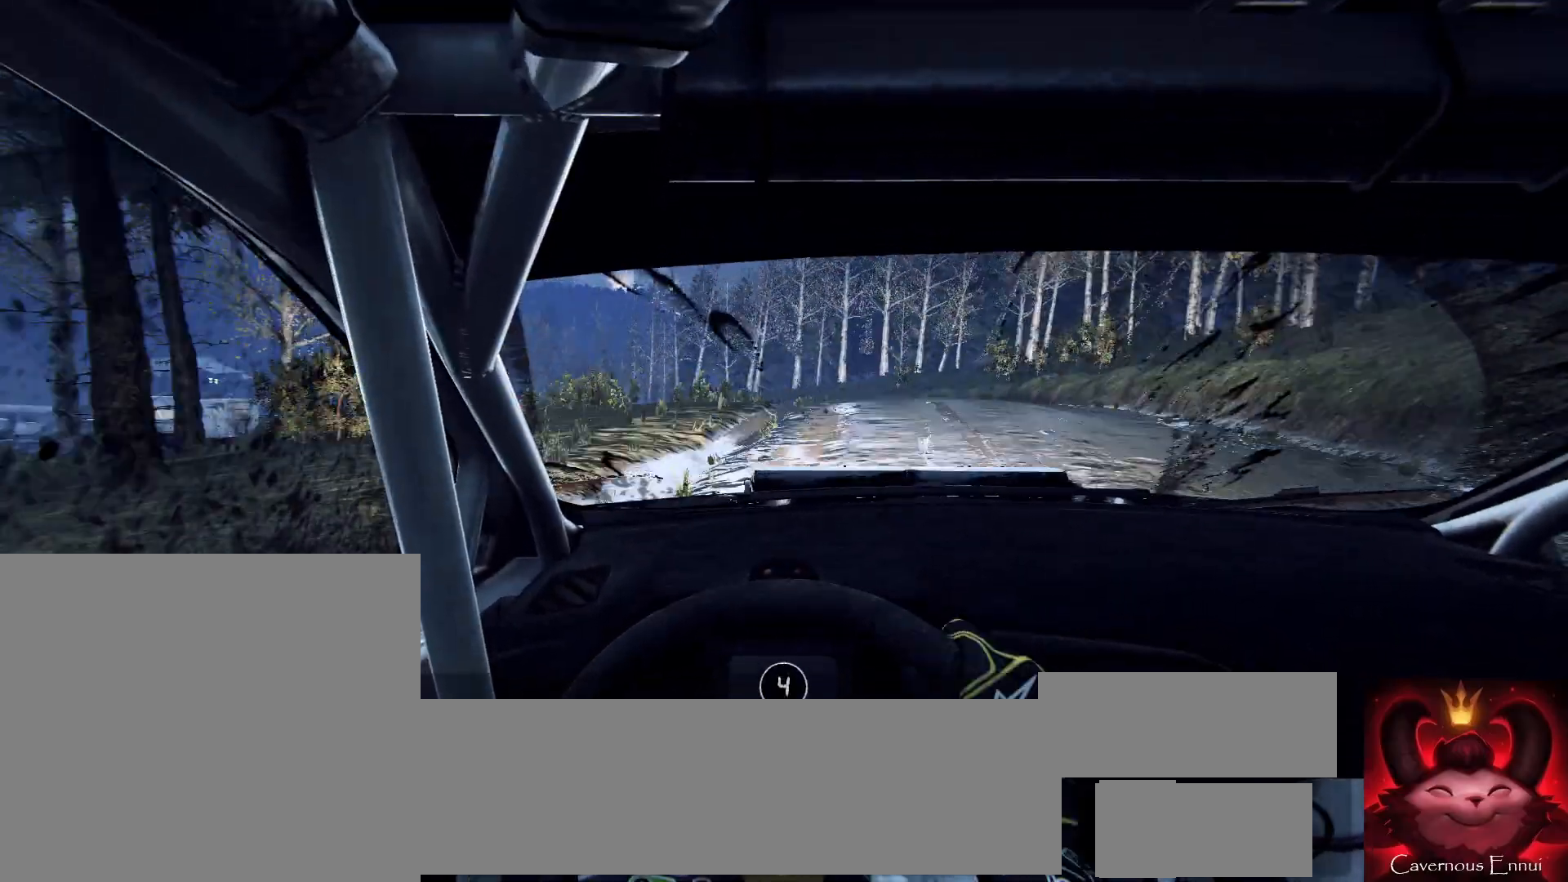
{"buttons": [], "left_stick": "center", "right_stick": "center", "events": [[67, "L2", "up"], [100, "left_stick", "center"], [300, "left_stick", "left"], [367, "left_stick", "center"]]}
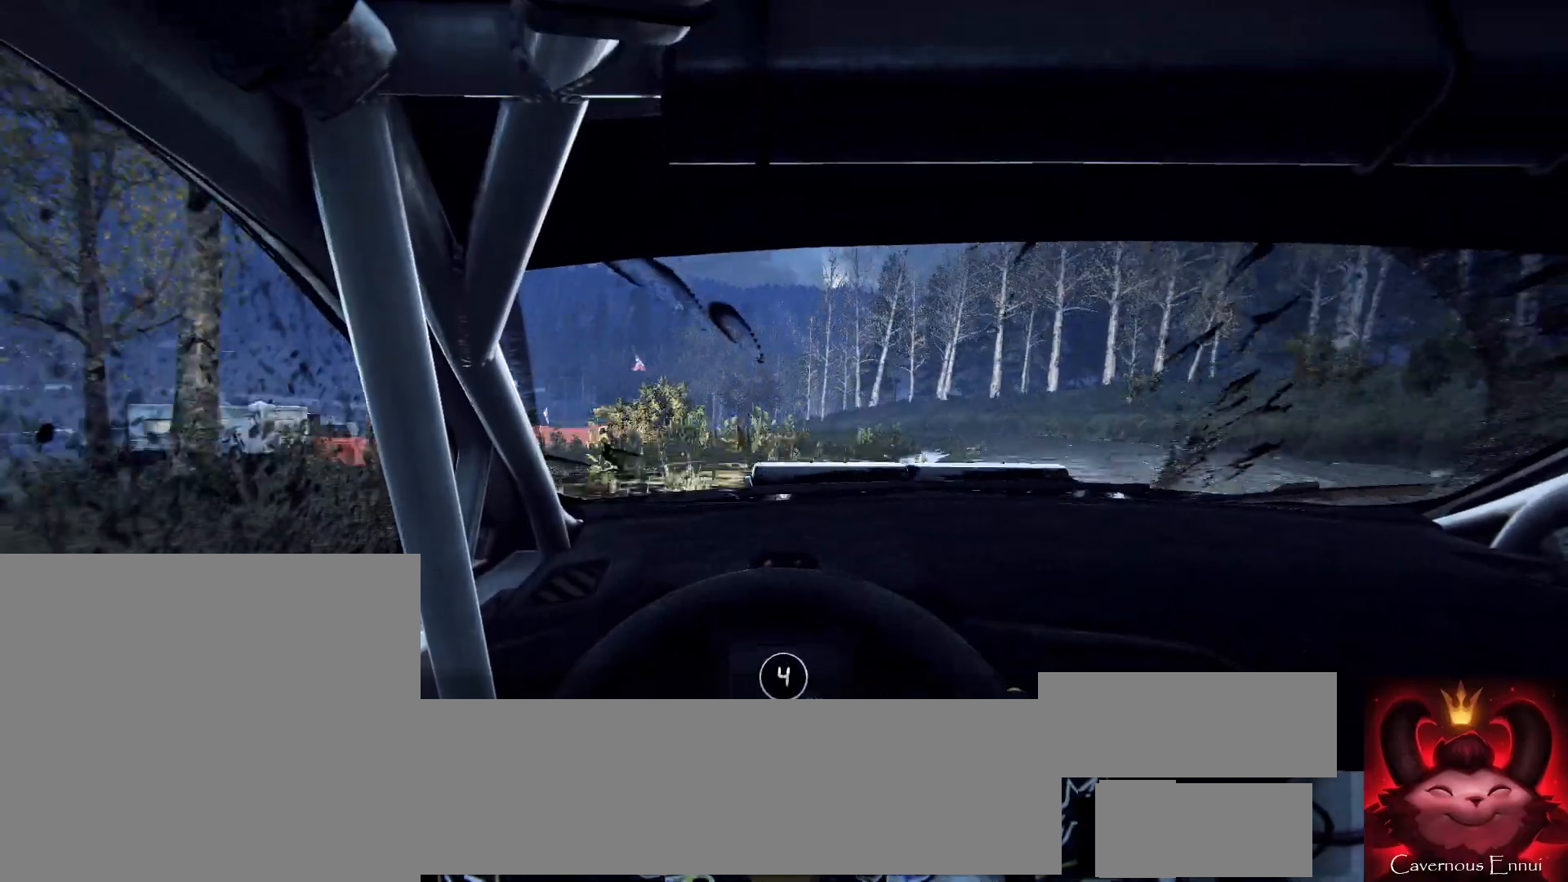
{"buttons": [], "left_stick": "center", "right_stick": "center", "events": [[67, "left_stick", "right"], [133, "right_stick", "up"], [233, "right_stick", "center"], [367, "left_stick", "center"]]}
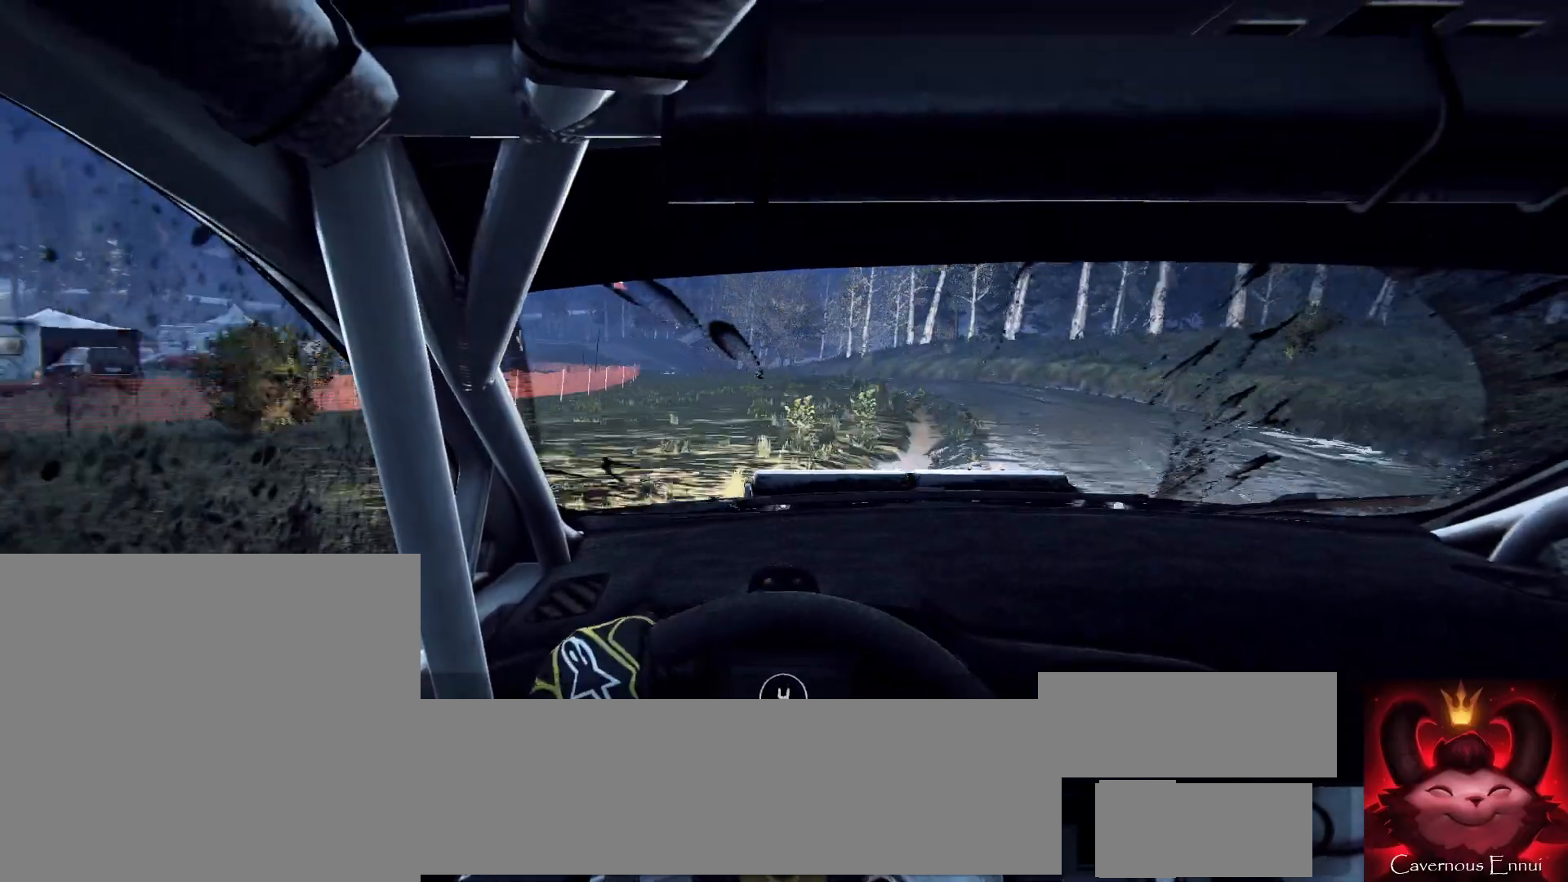
{"buttons": [], "left_stick": "center", "right_stick": "center", "events": [[67, "left_stick", "left"], [67, "right_stick", "up"], [333, "left_stick", "center"], [333, "right_stick", "center"]]}
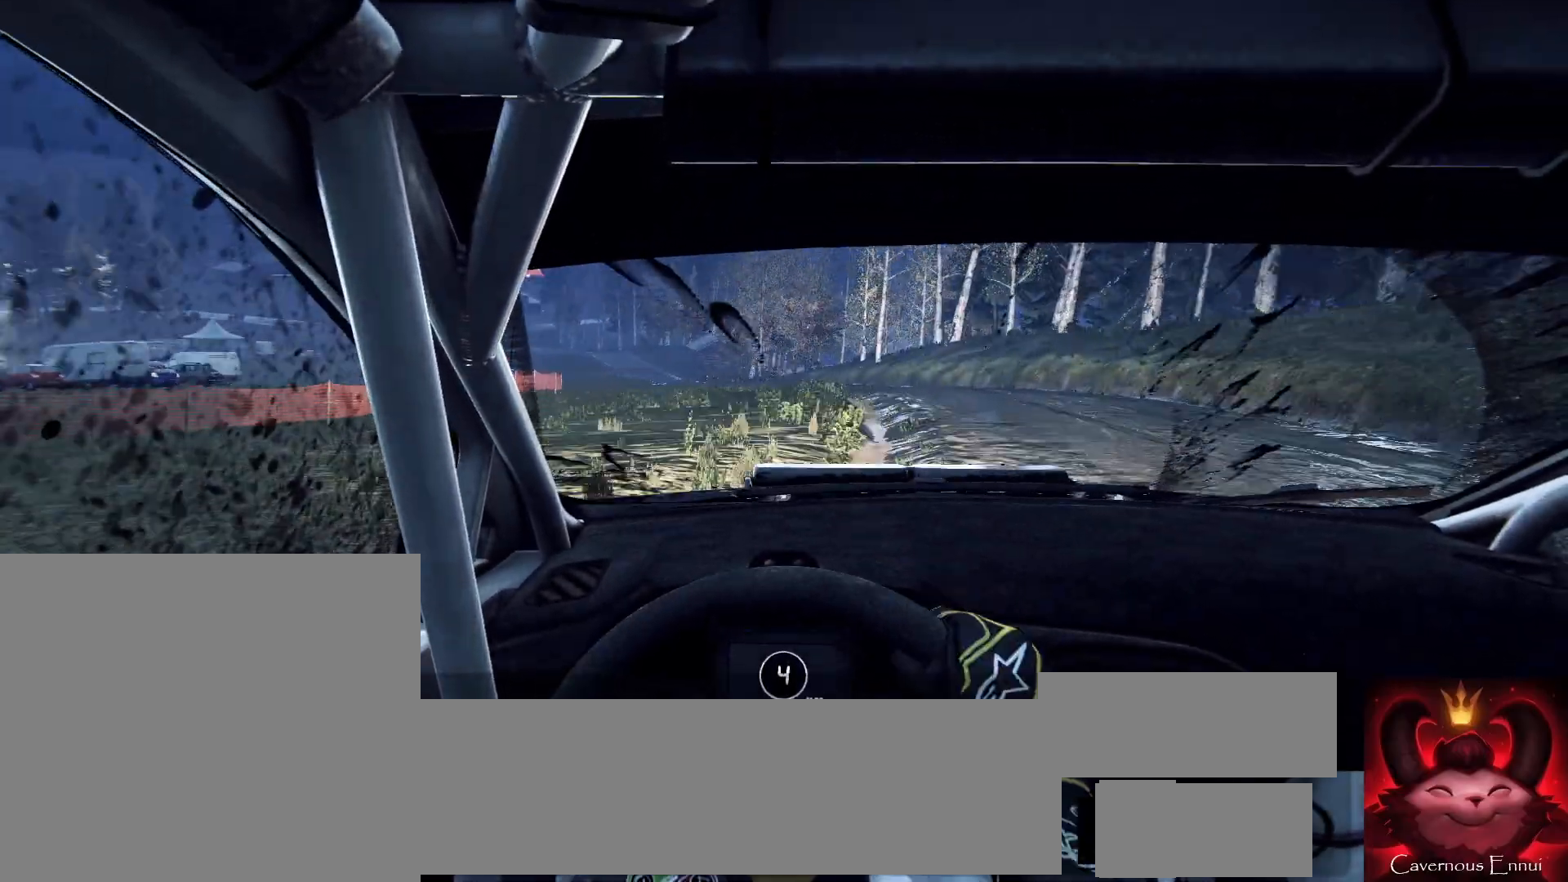
{"buttons": [], "left_stick": "center", "right_stick": "center", "events": [[67, "left_stick", "left"], [233, "left_stick", "center"], [367, "left_stick", "left"], [500, "left_stick", "center"]]}
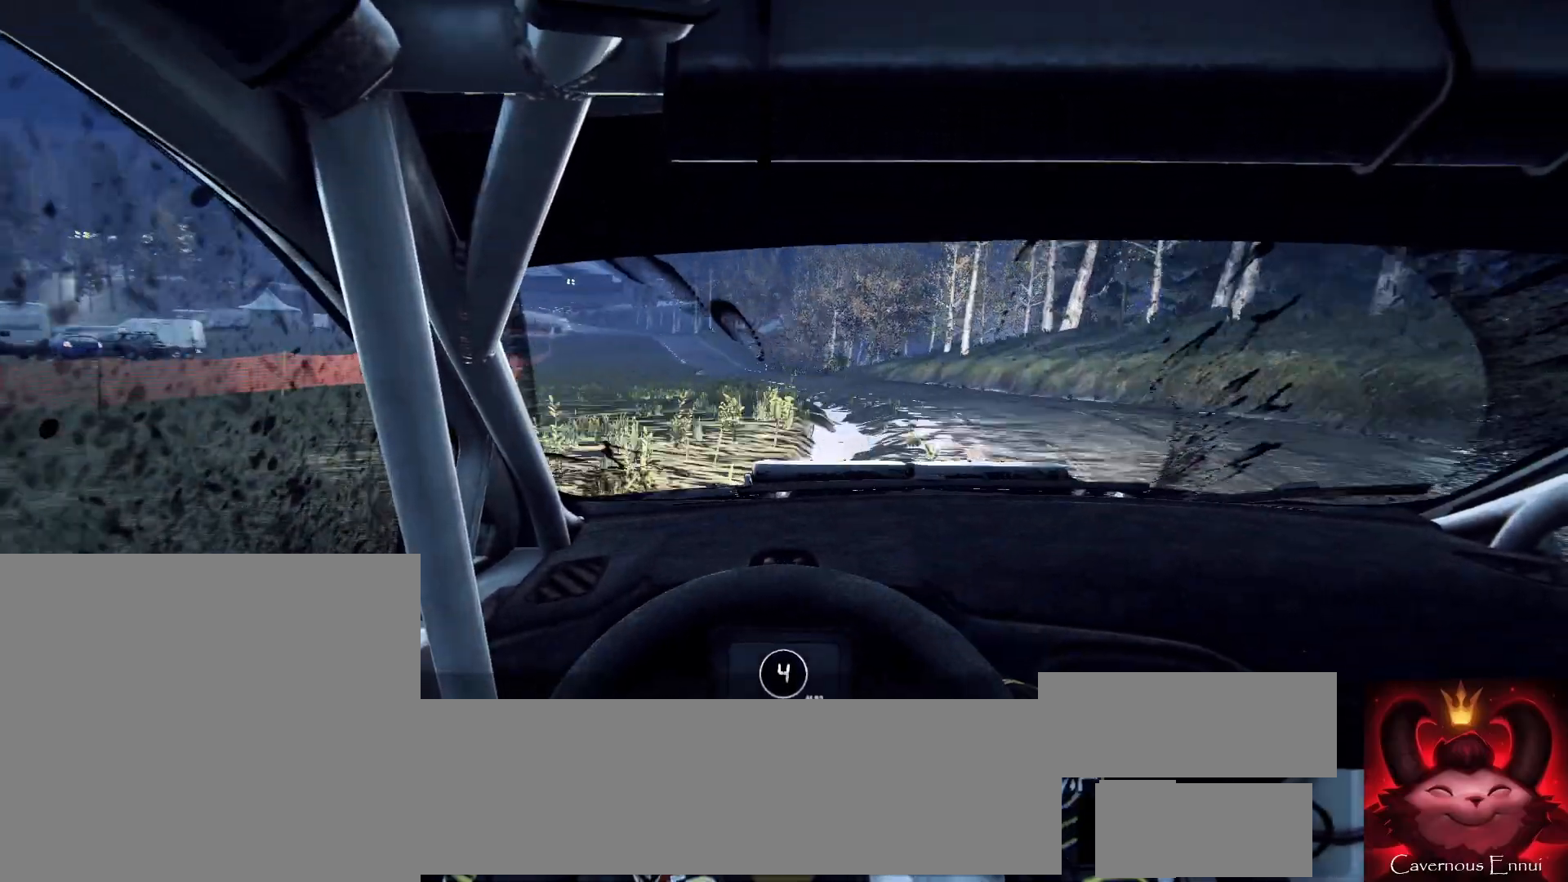
{"buttons": [], "left_stick": "left", "right_stick": "center", "events": [[133, "left_stick", "left"], [133, "right_stick", "up"], [267, "right_stick", "center"], [367, "left_stick", "center"], [500, "left_stick", "left"]]}